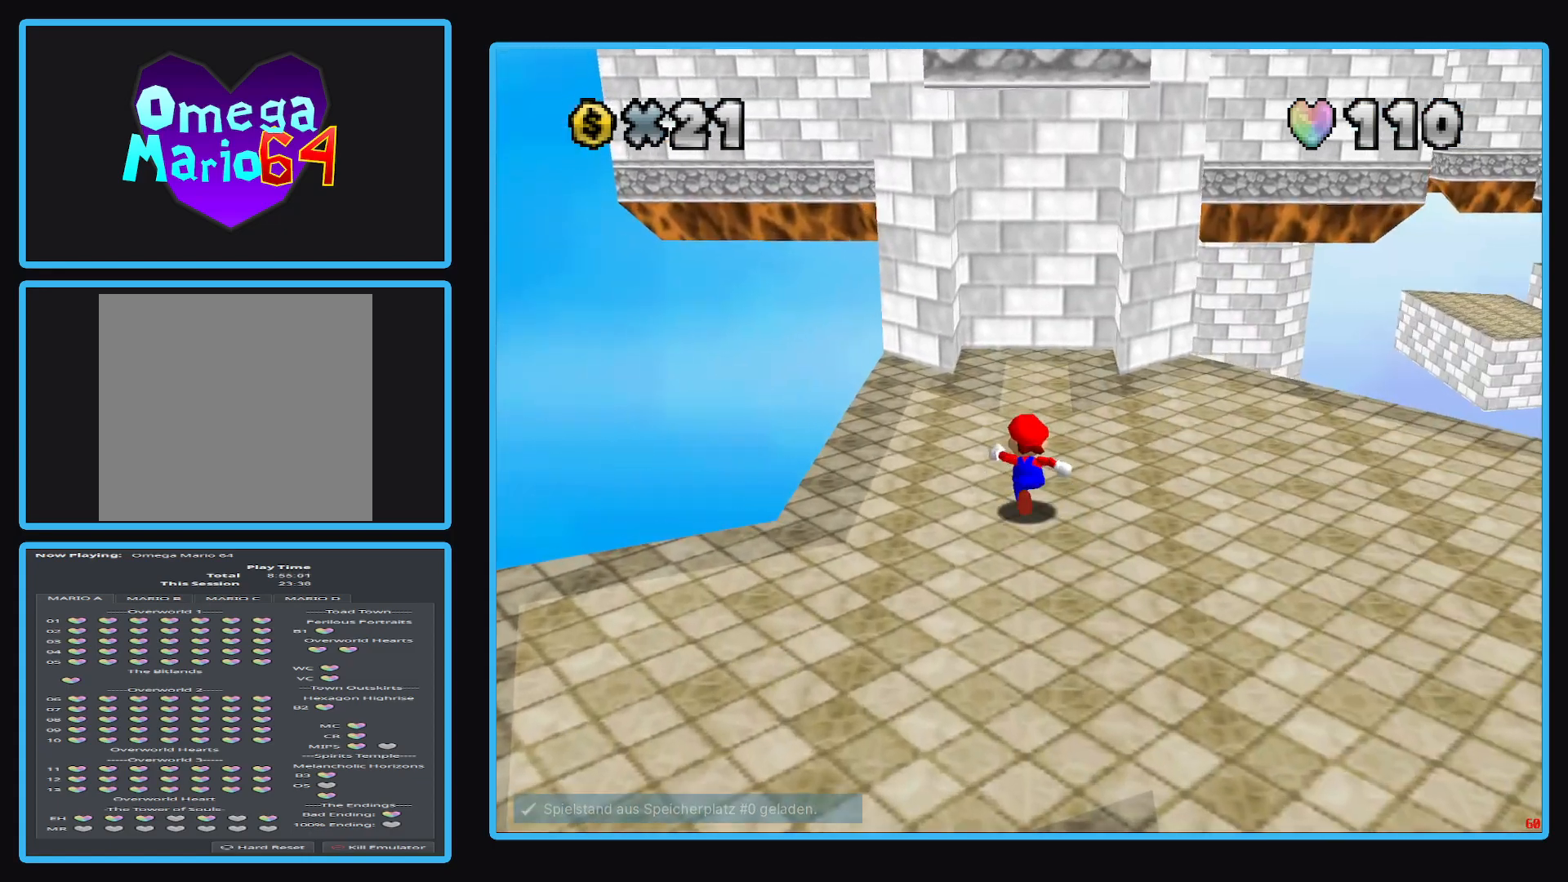
Gameplay with a controller (Xbox layout); each line is a JSON object with the inputs held at the frame after it. "events" lists button and stick changes between this image and that frame as [ms after this image, input, new state], when the widget could be followed in between. Not read: L3 R3.
{"buttons": [], "left_stick": "up", "right_stick": "center", "events": []}
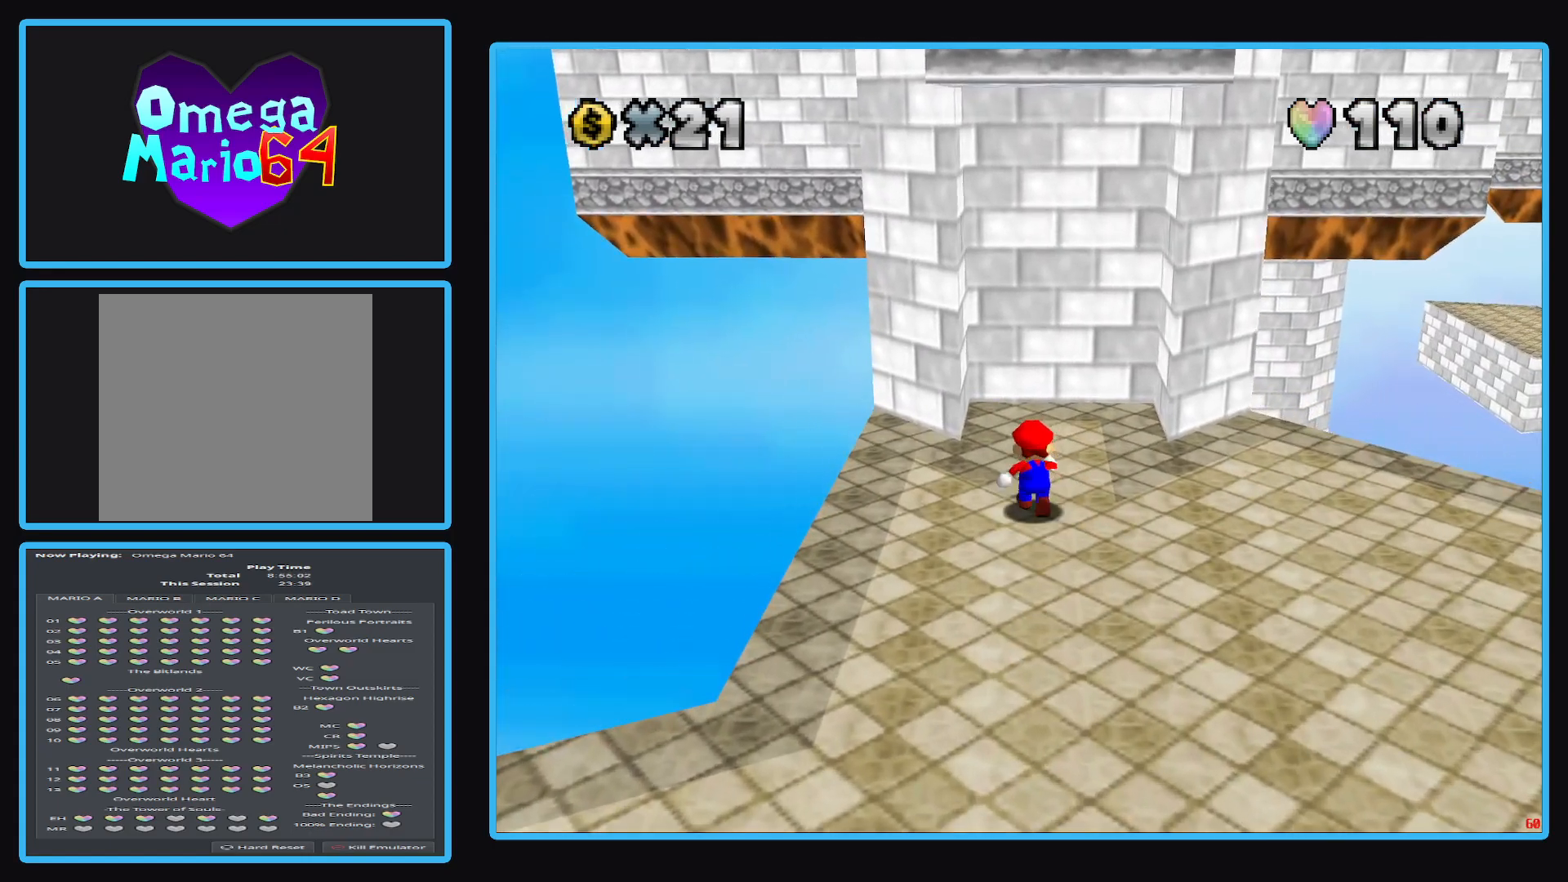
{"buttons": [], "left_stick": "center", "right_stick": "center", "events": [[483, "left_stick", "center"]]}
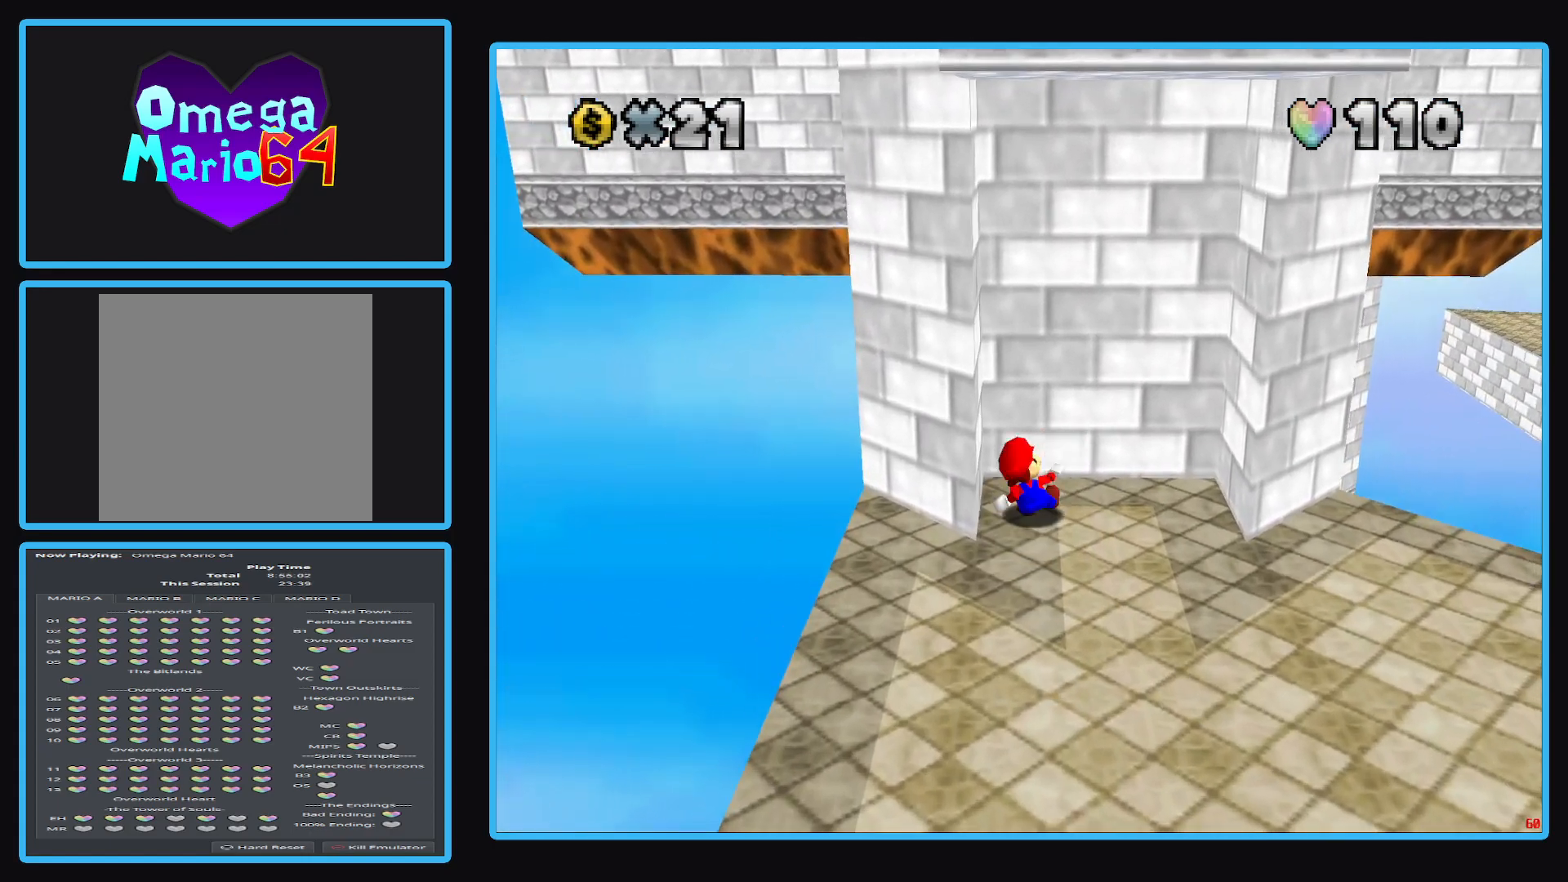
{"buttons": [], "left_stick": "center", "right_stick": "center", "events": []}
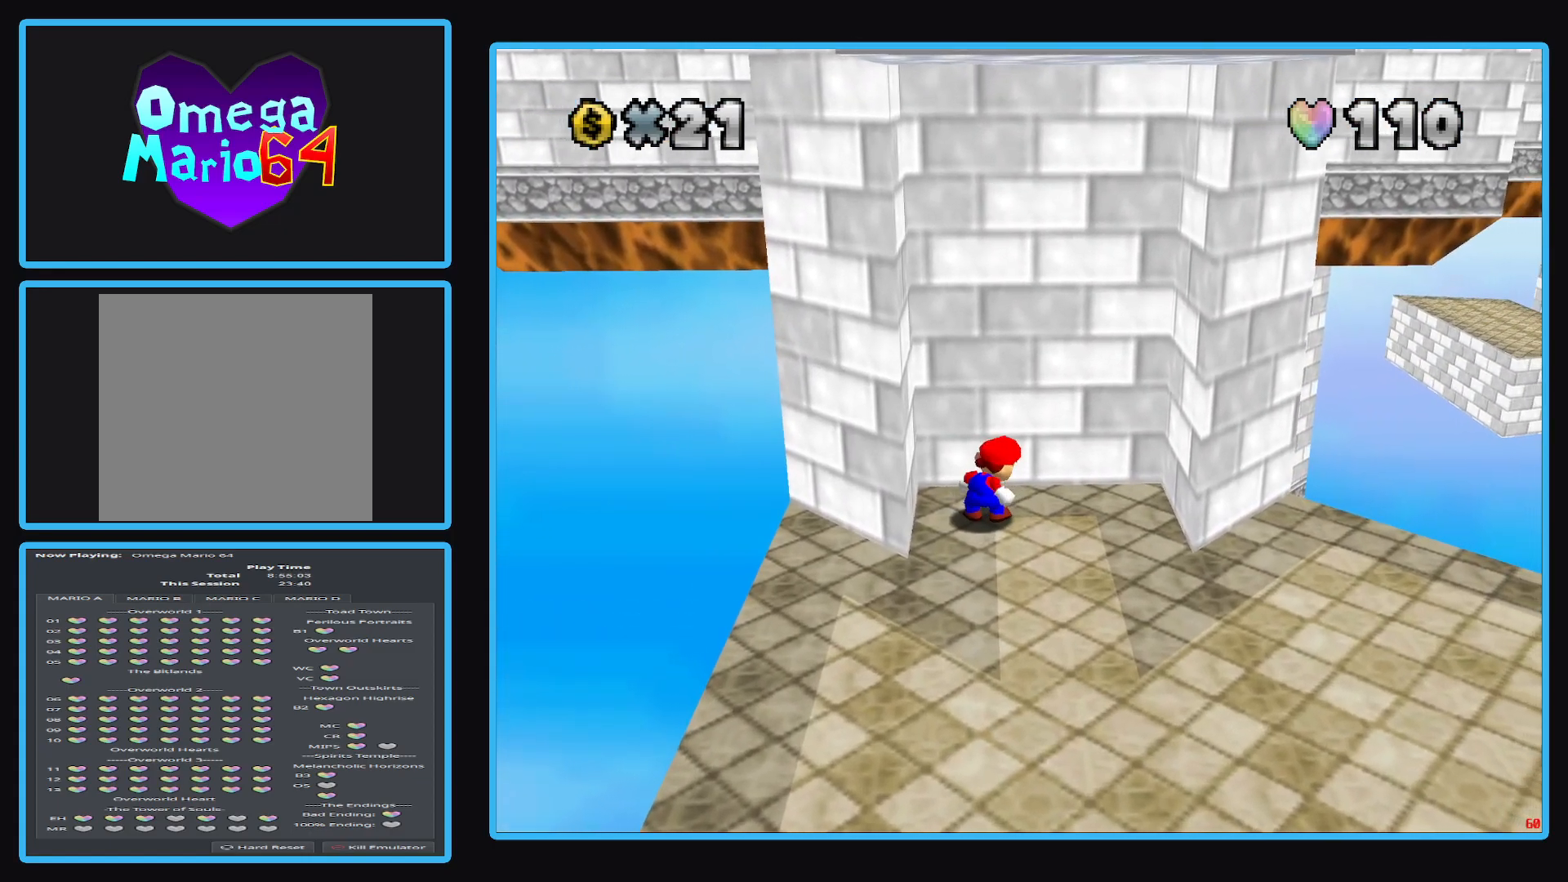
{"buttons": ["A"], "left_stick": "right", "right_stick": "center", "events": [[67, "left_stick", "right"], [433, "A", "down"]]}
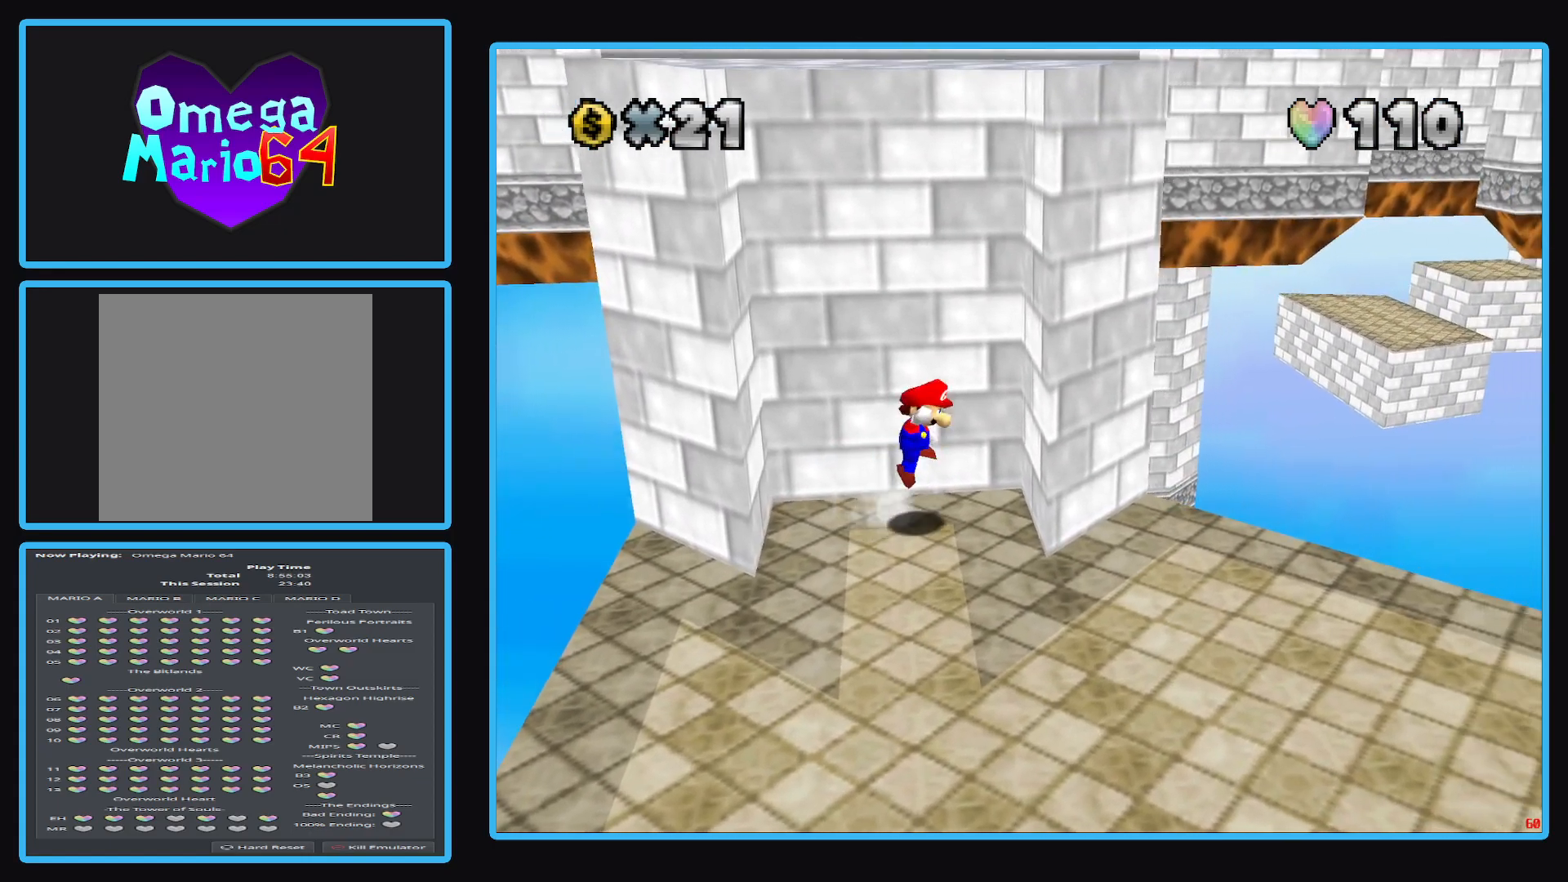
{"buttons": ["A"], "left_stick": "left", "right_stick": "center", "events": [[200, "A", "up"], [333, "left_stick", "left"], [367, "A", "down"]]}
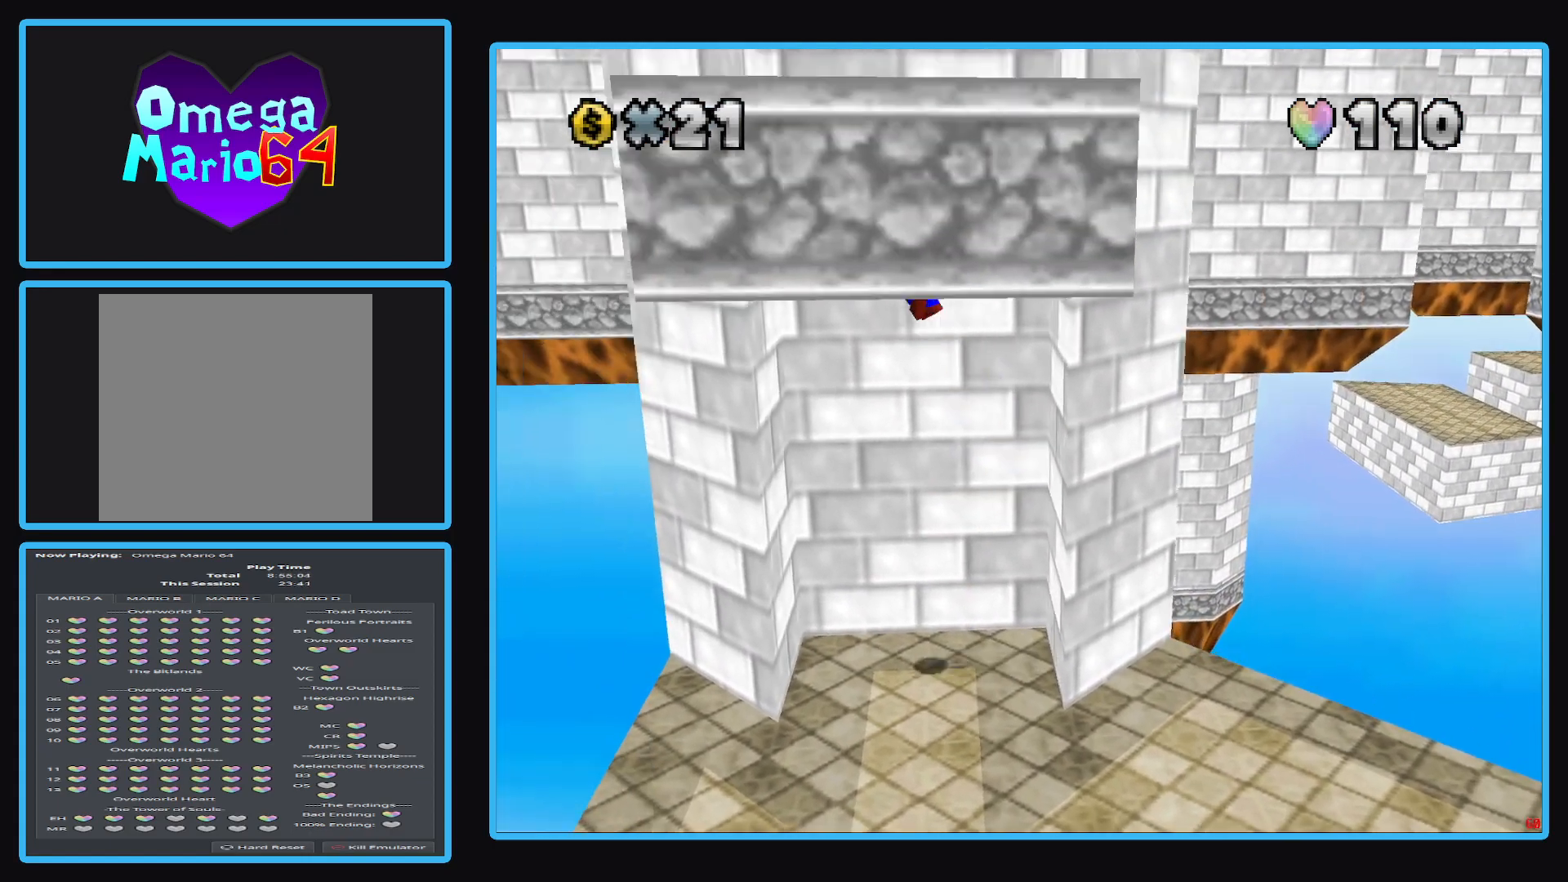
{"buttons": [], "left_stick": "right", "right_stick": "center", "events": [[50, "A", "up"], [267, "left_stick", "right"], [283, "A", "down"], [433, "A", "up"]]}
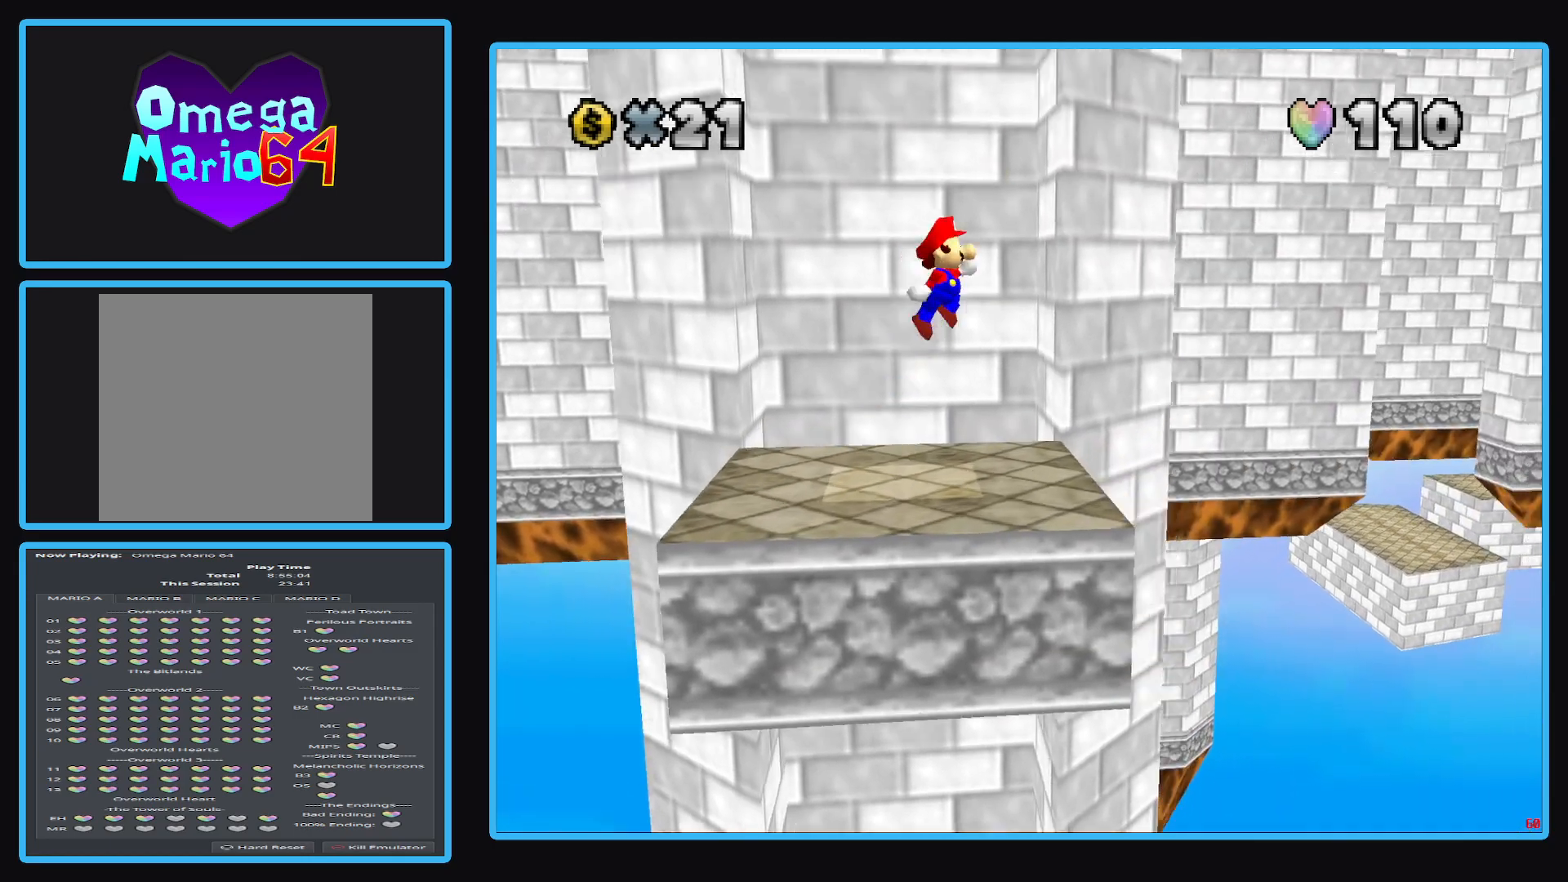
{"buttons": [], "left_stick": "left", "right_stick": "center", "events": [[150, "left_stick", "center"], [200, "left_stick", "left"], [233, "A", "down"], [417, "A", "up"]]}
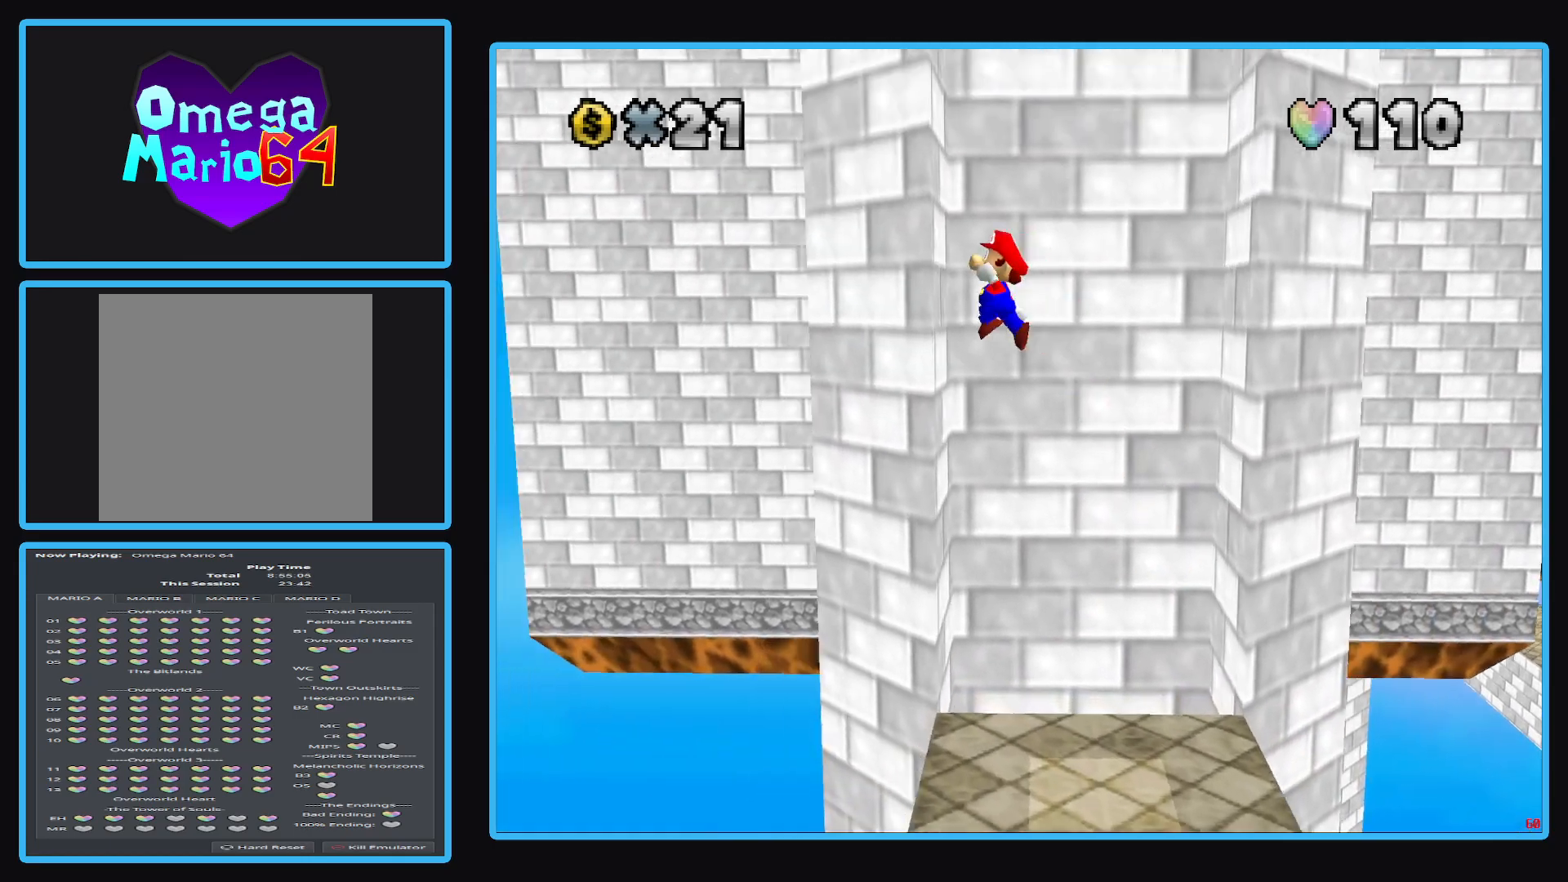
{"buttons": [], "left_stick": "right", "right_stick": "center", "events": [[133, "left_stick", "right"], [167, "A", "down"], [300, "A", "up"]]}
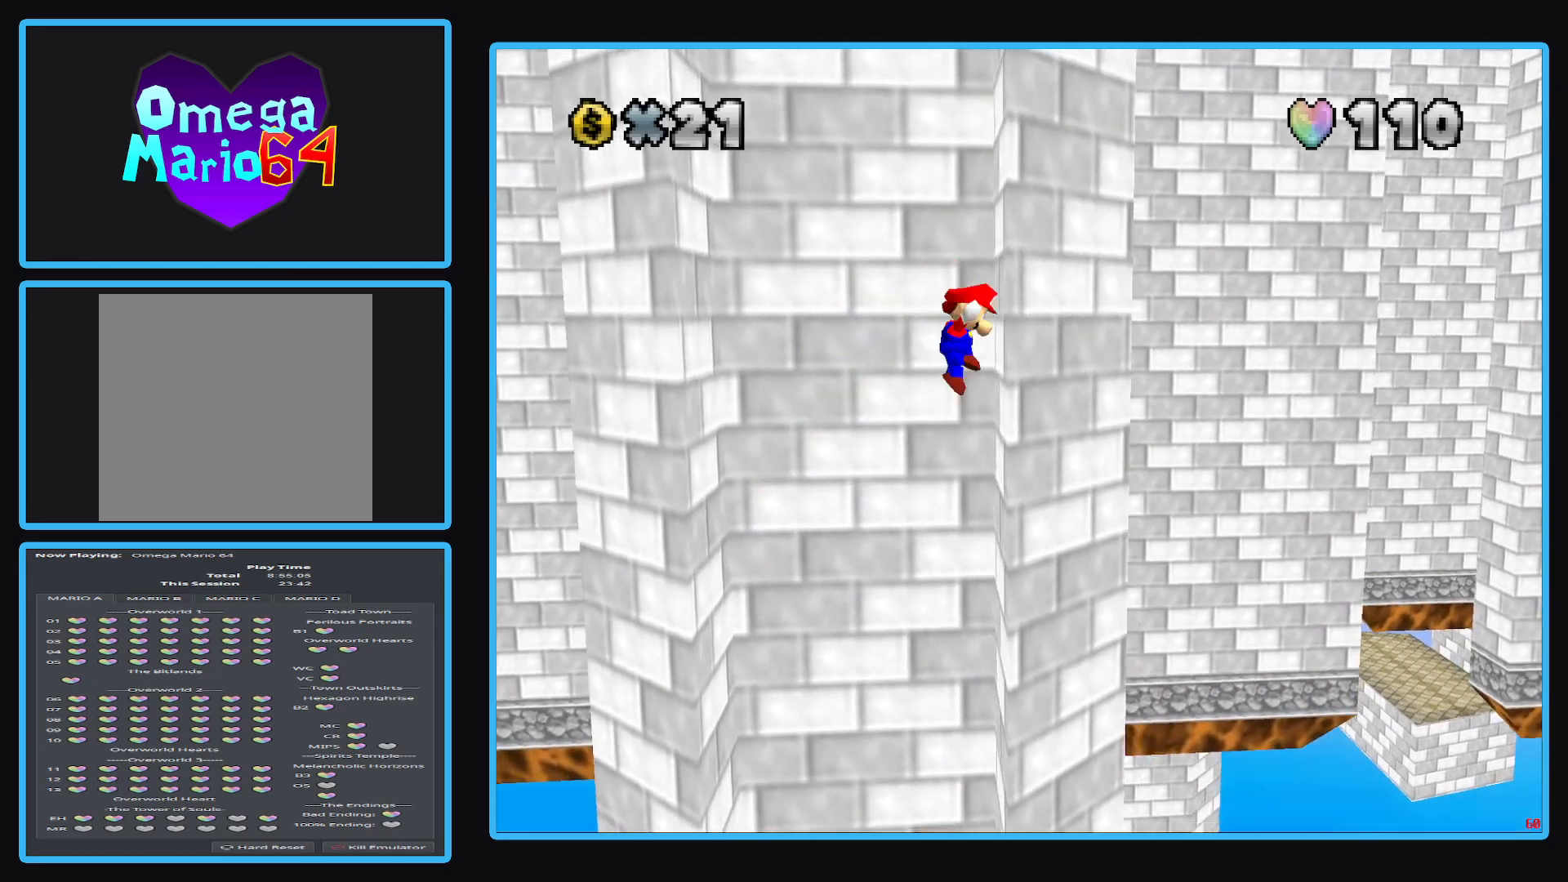
{"buttons": [], "left_stick": "left", "right_stick": "center", "events": [[117, "A", "down"], [117, "left_stick", "left"], [317, "A", "up"]]}
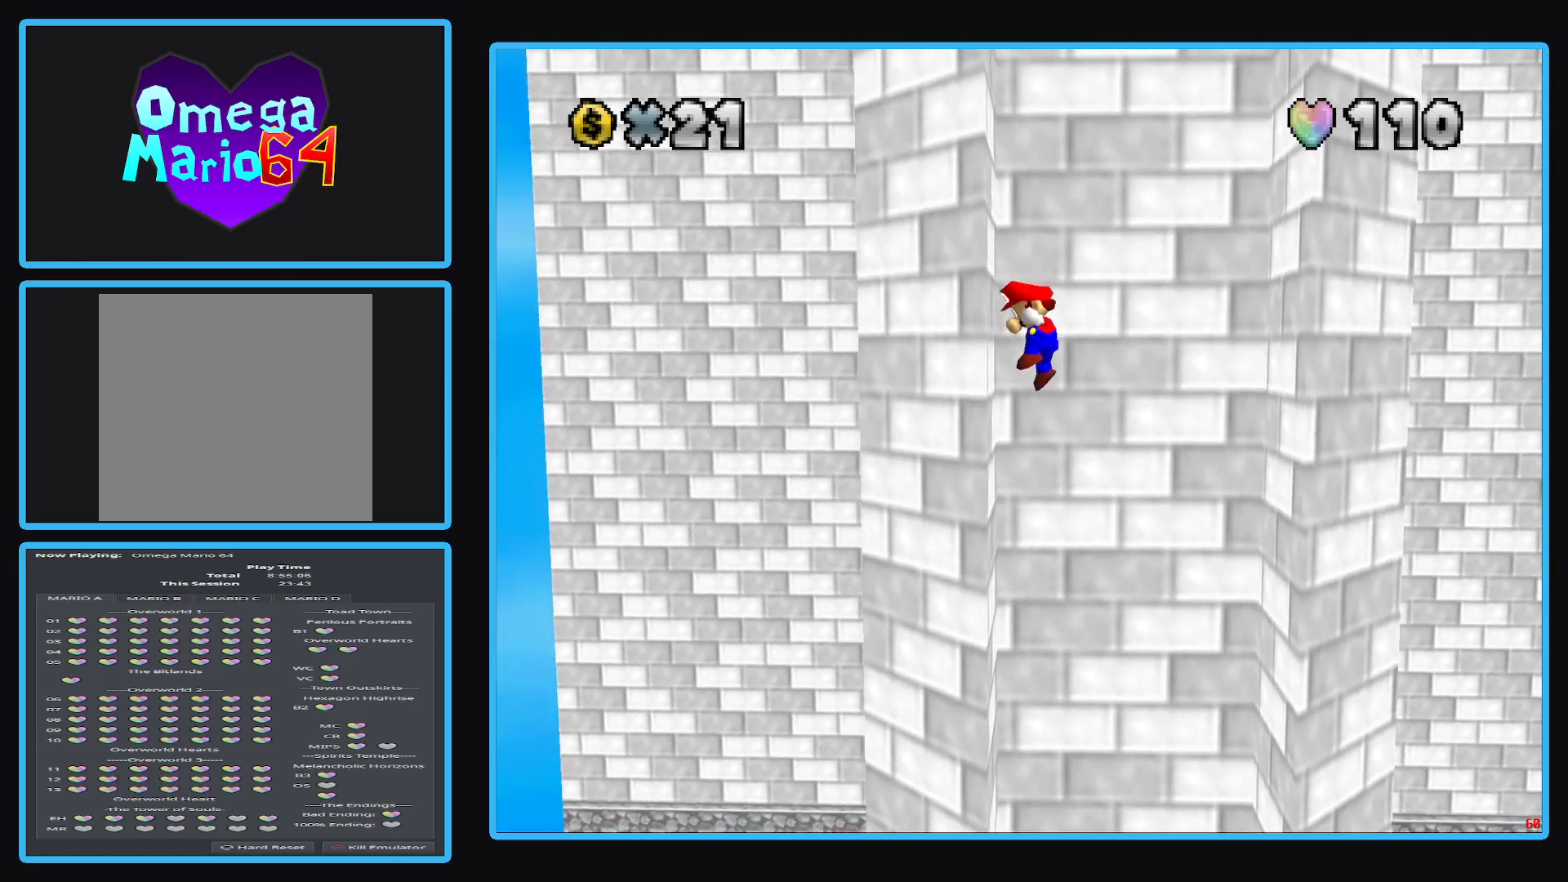
{"buttons": ["A"], "left_stick": "left", "right_stick": "center", "events": [[17, "A", "down"], [17, "left_stick", "right"], [183, "A", "up"], [450, "left_stick", "left"], [483, "A", "down"]]}
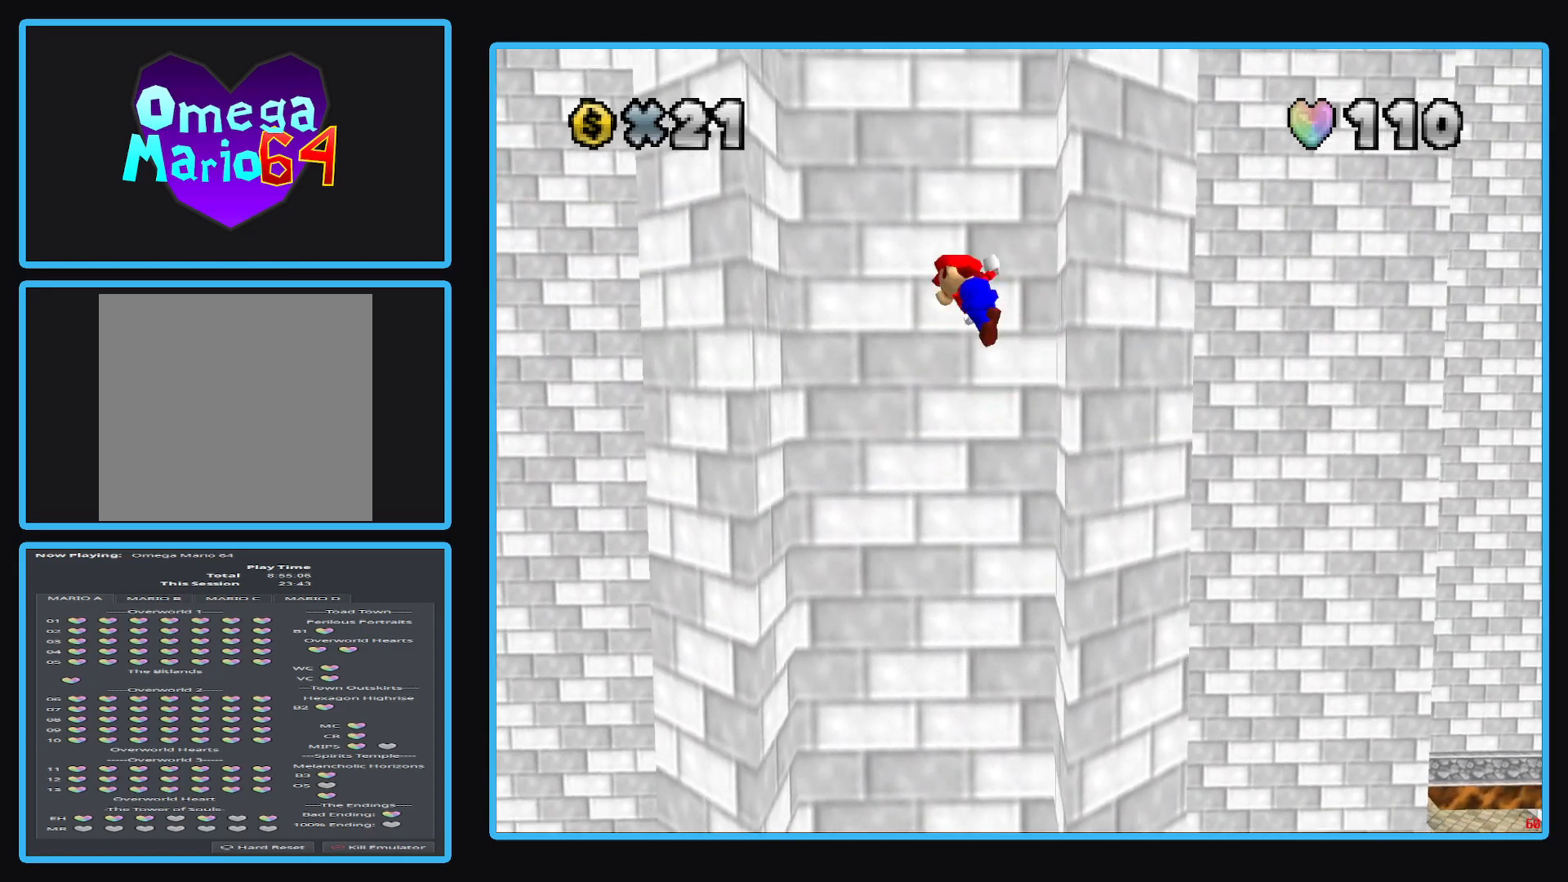
{"buttons": ["A"], "left_stick": "right", "right_stick": "center", "events": [[200, "A", "up"], [383, "left_stick", "right"], [450, "A", "down"]]}
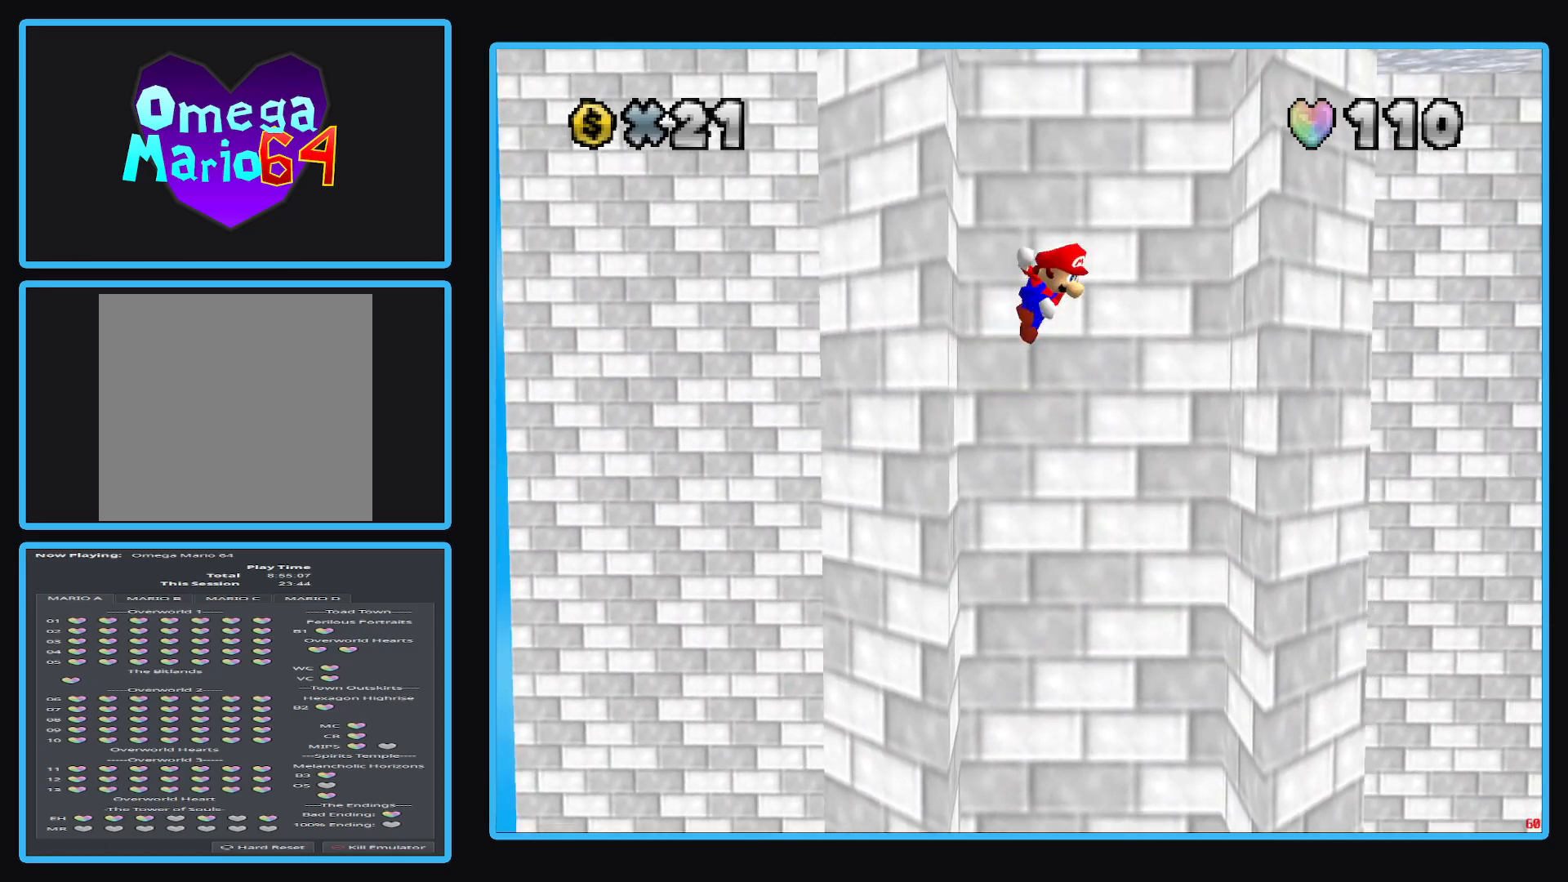
{"buttons": ["A"], "left_stick": "left", "right_stick": "center", "events": [[167, "A", "up"], [367, "left_stick", "left"], [400, "A", "down"]]}
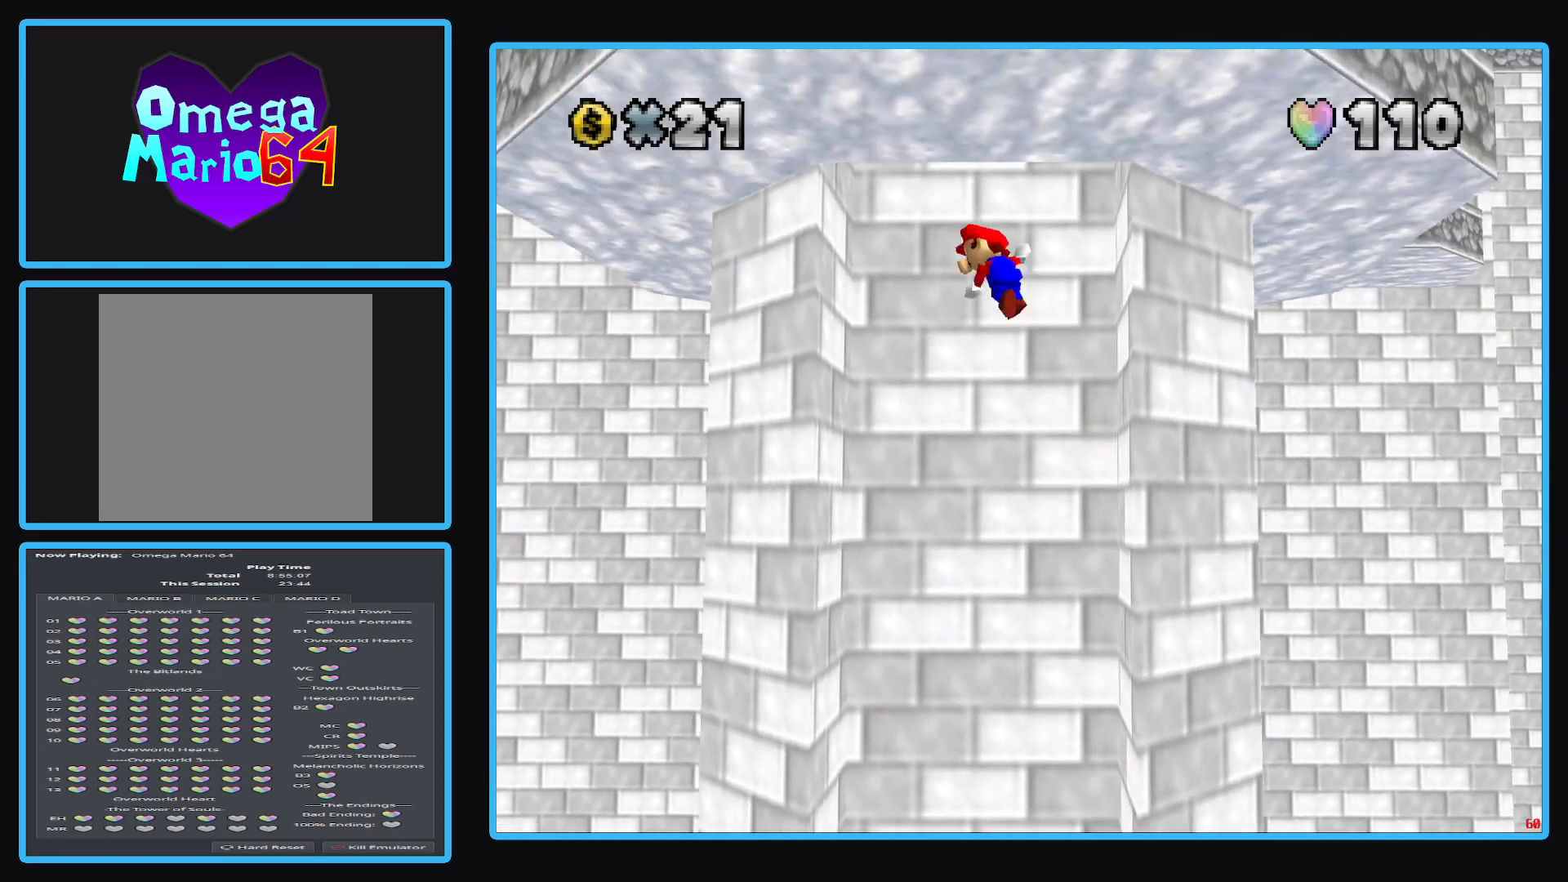
{"buttons": ["A"], "left_stick": "down", "right_stick": "center", "events": [[50, "A", "up"], [133, "left_stick", "up-left"], [300, "left_stick", "down-right"], [317, "A", "down"], [417, "left_stick", "down"]]}
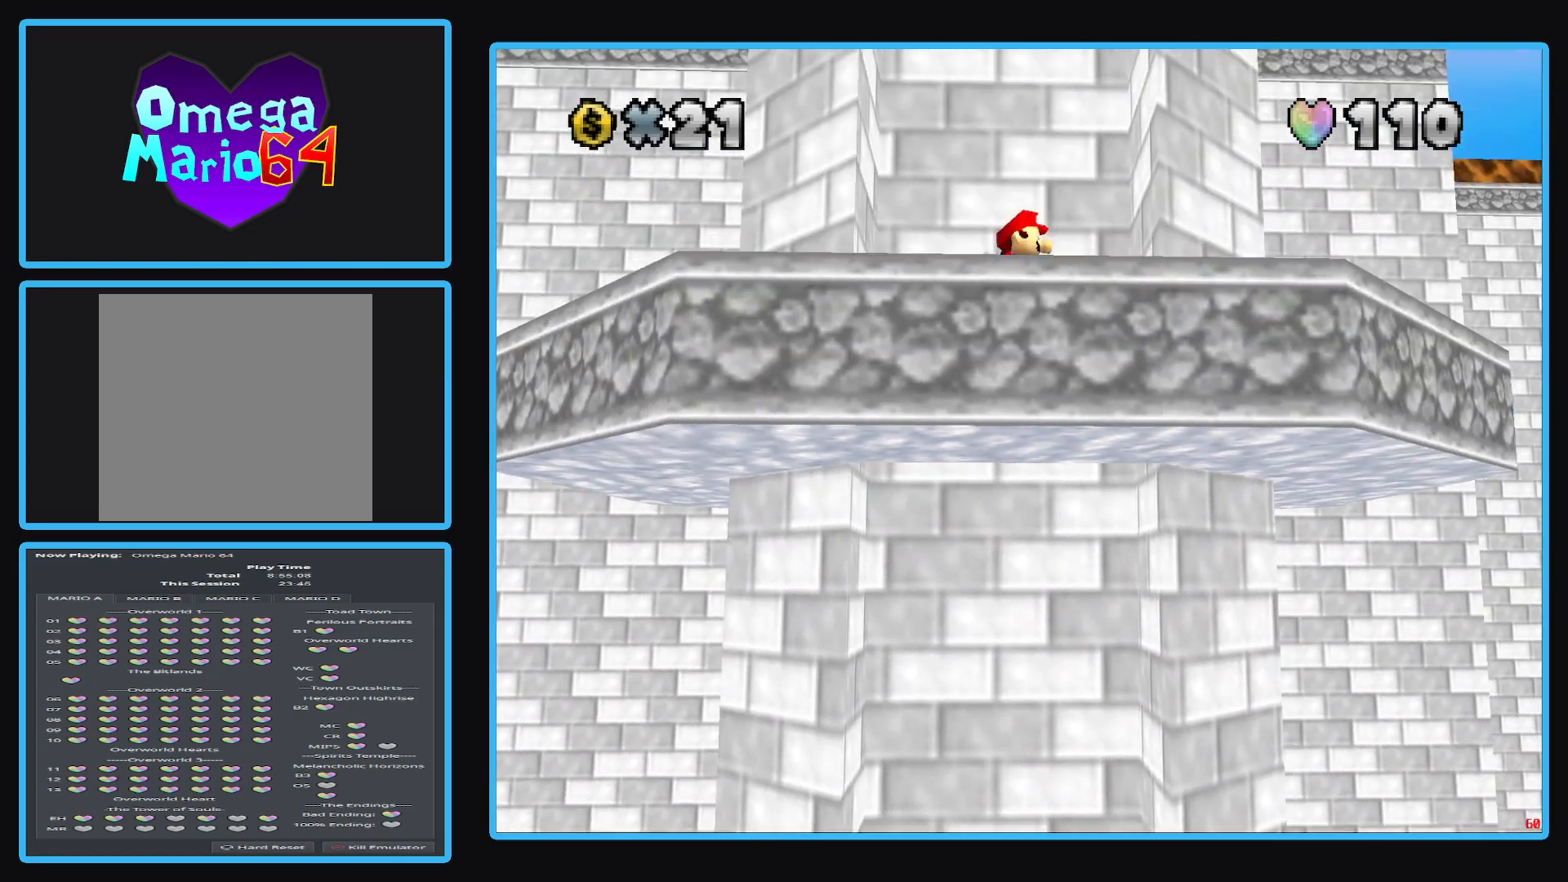
{"buttons": ["A"], "left_stick": "down-left", "right_stick": "center", "events": [[17, "left_stick", "down-left"]]}
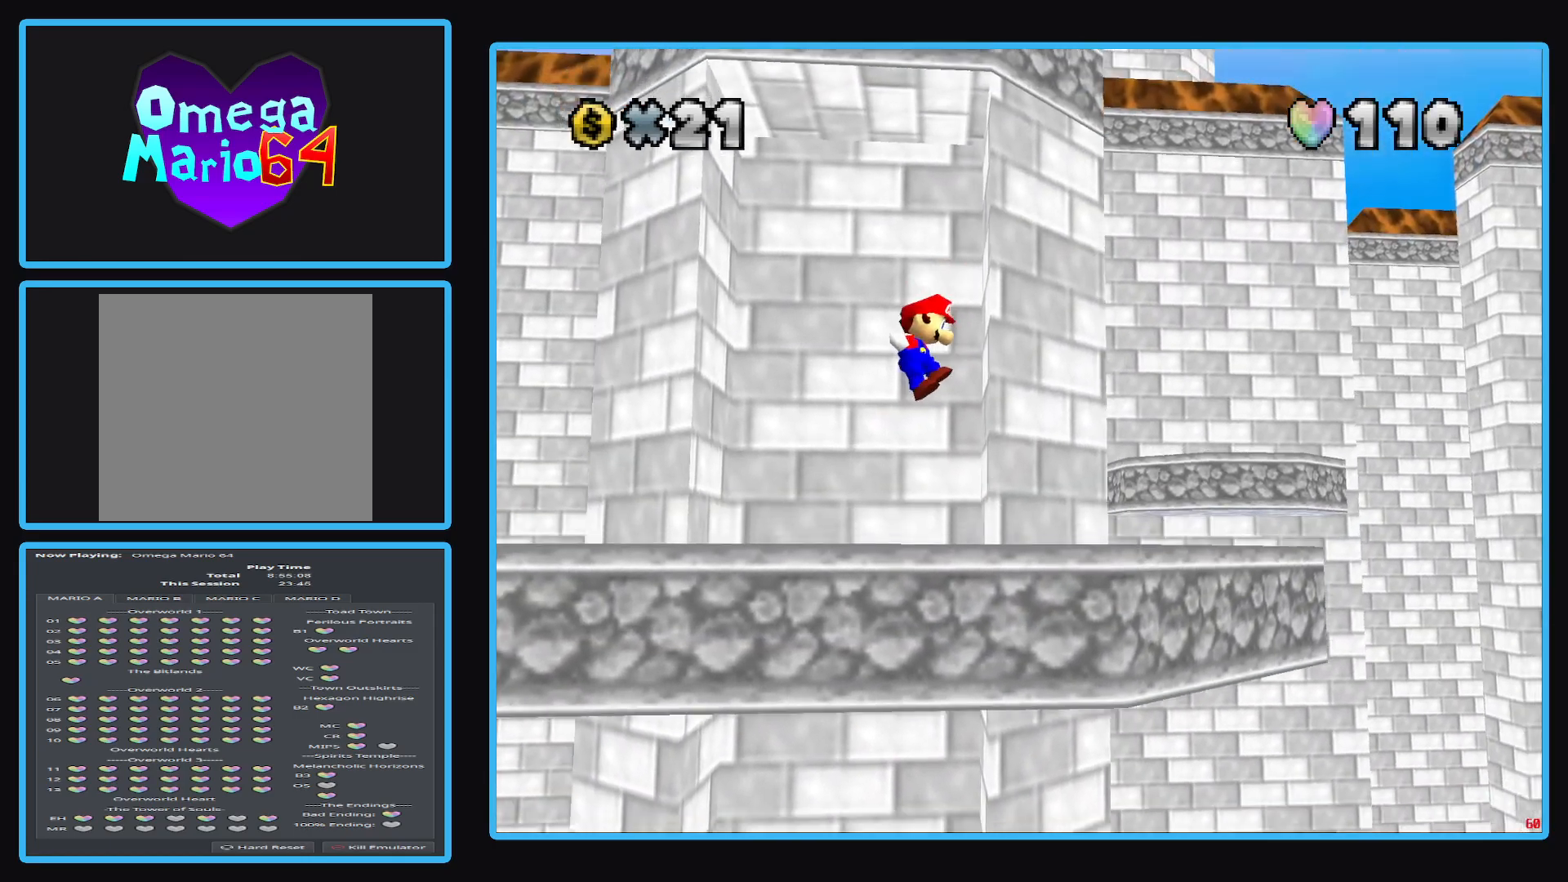
{"buttons": [], "left_stick": "center", "right_stick": "center", "events": [[50, "left_stick", "down"], [133, "A", "up"], [333, "left_stick", "center"]]}
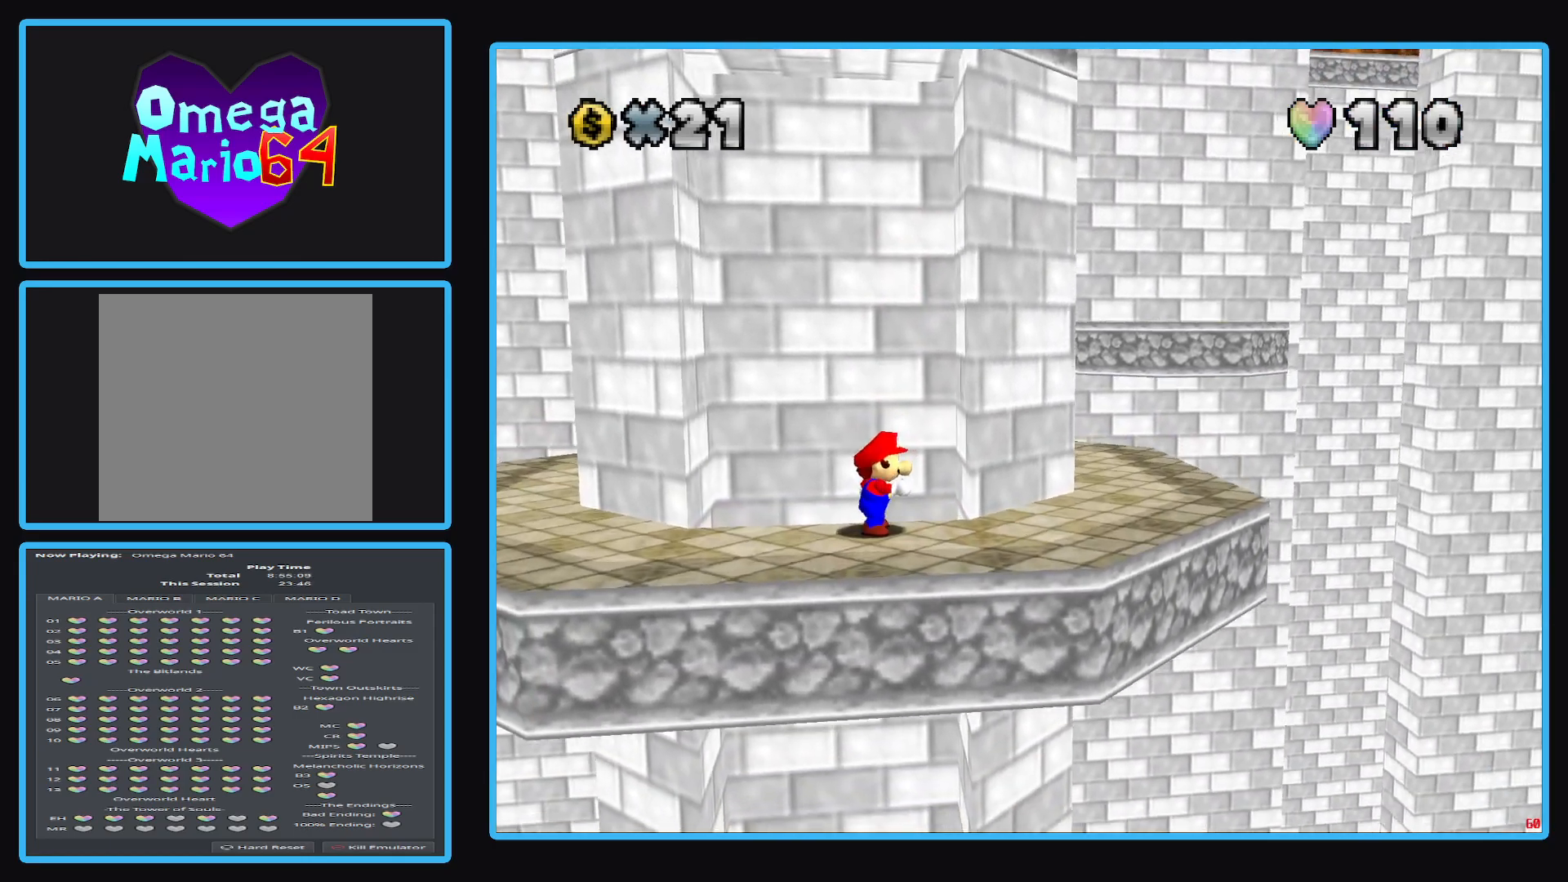
{"buttons": [], "left_stick": "right", "right_stick": "center", "events": [[117, "left_stick", "down"], [300, "left_stick", "right"]]}
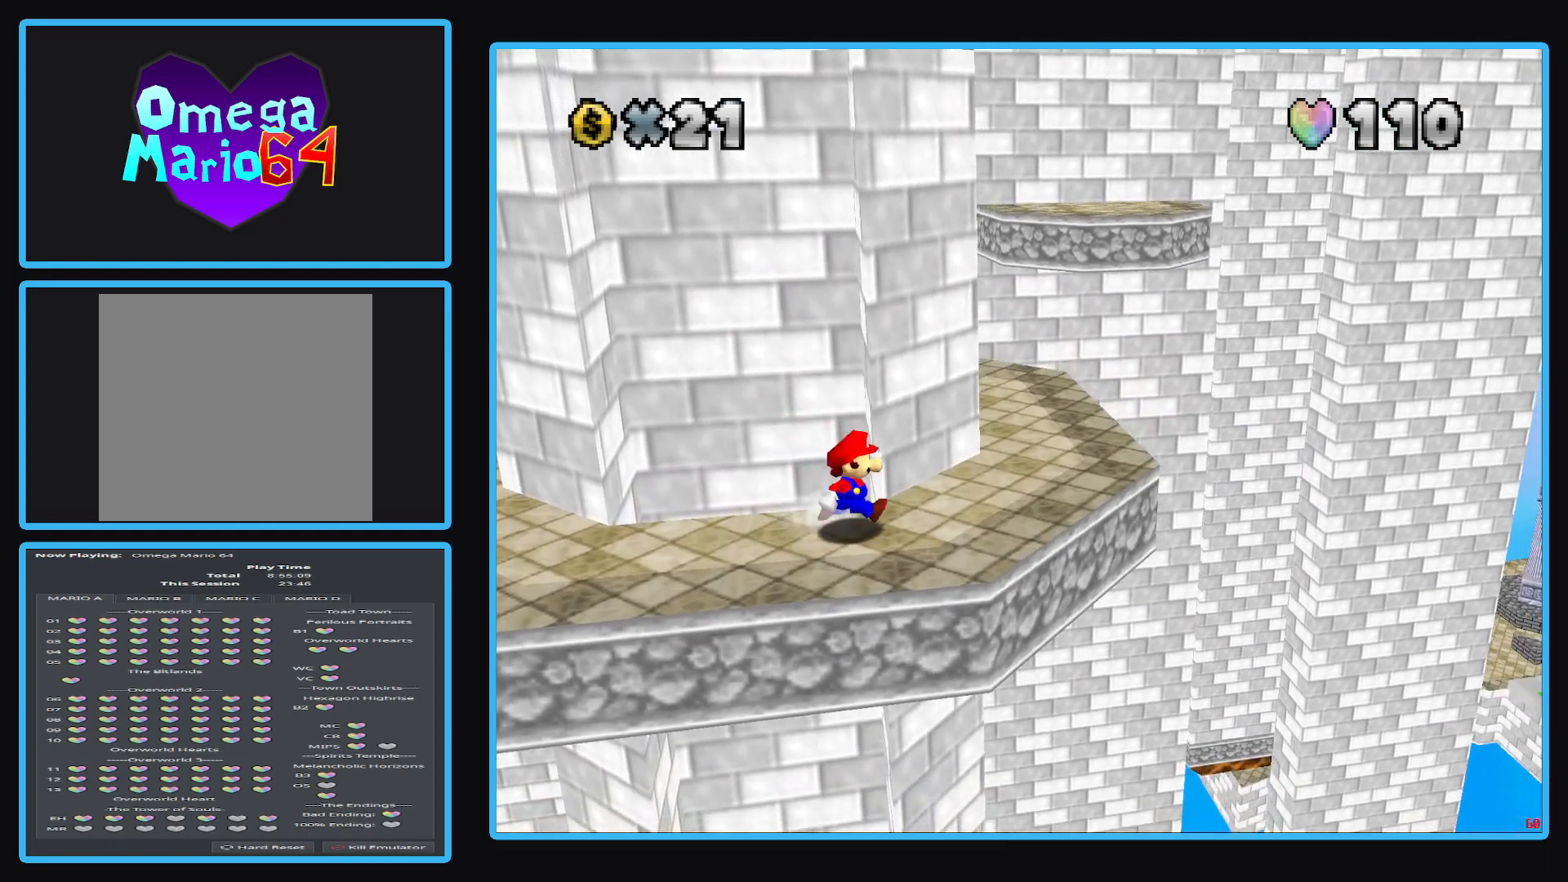
{"buttons": [], "left_stick": "right", "right_stick": "center", "events": [[83, "left_stick", "up-right"], [167, "B", "down"], [300, "B", "up"], [350, "left_stick", "right"]]}
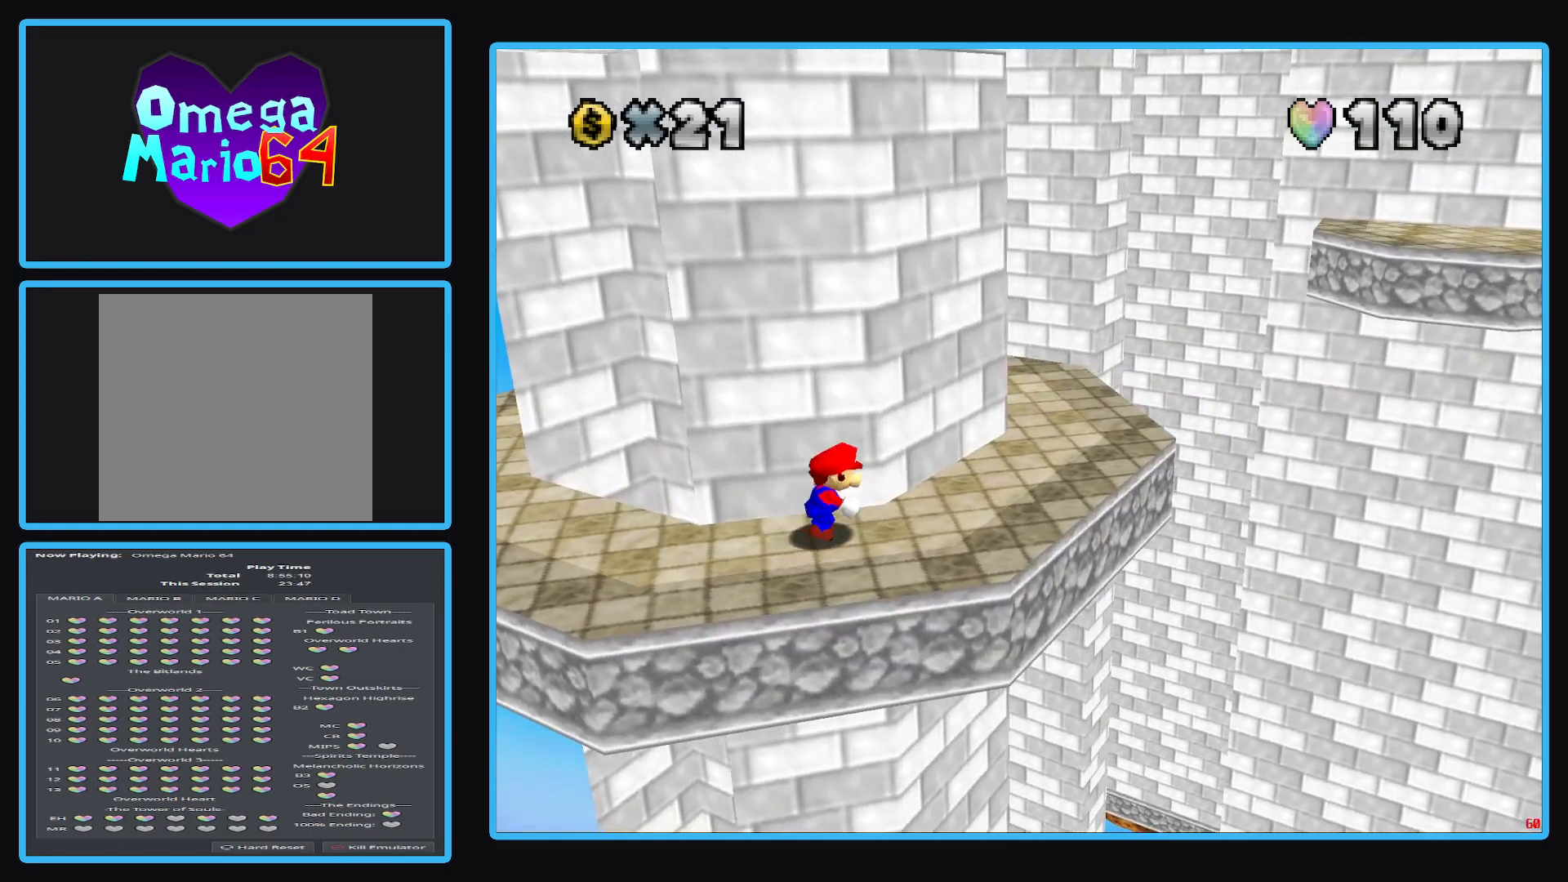
{"buttons": [], "left_stick": "center", "right_stick": "center", "events": [[83, "left_stick", "up-right"], [283, "left_stick", "center"]]}
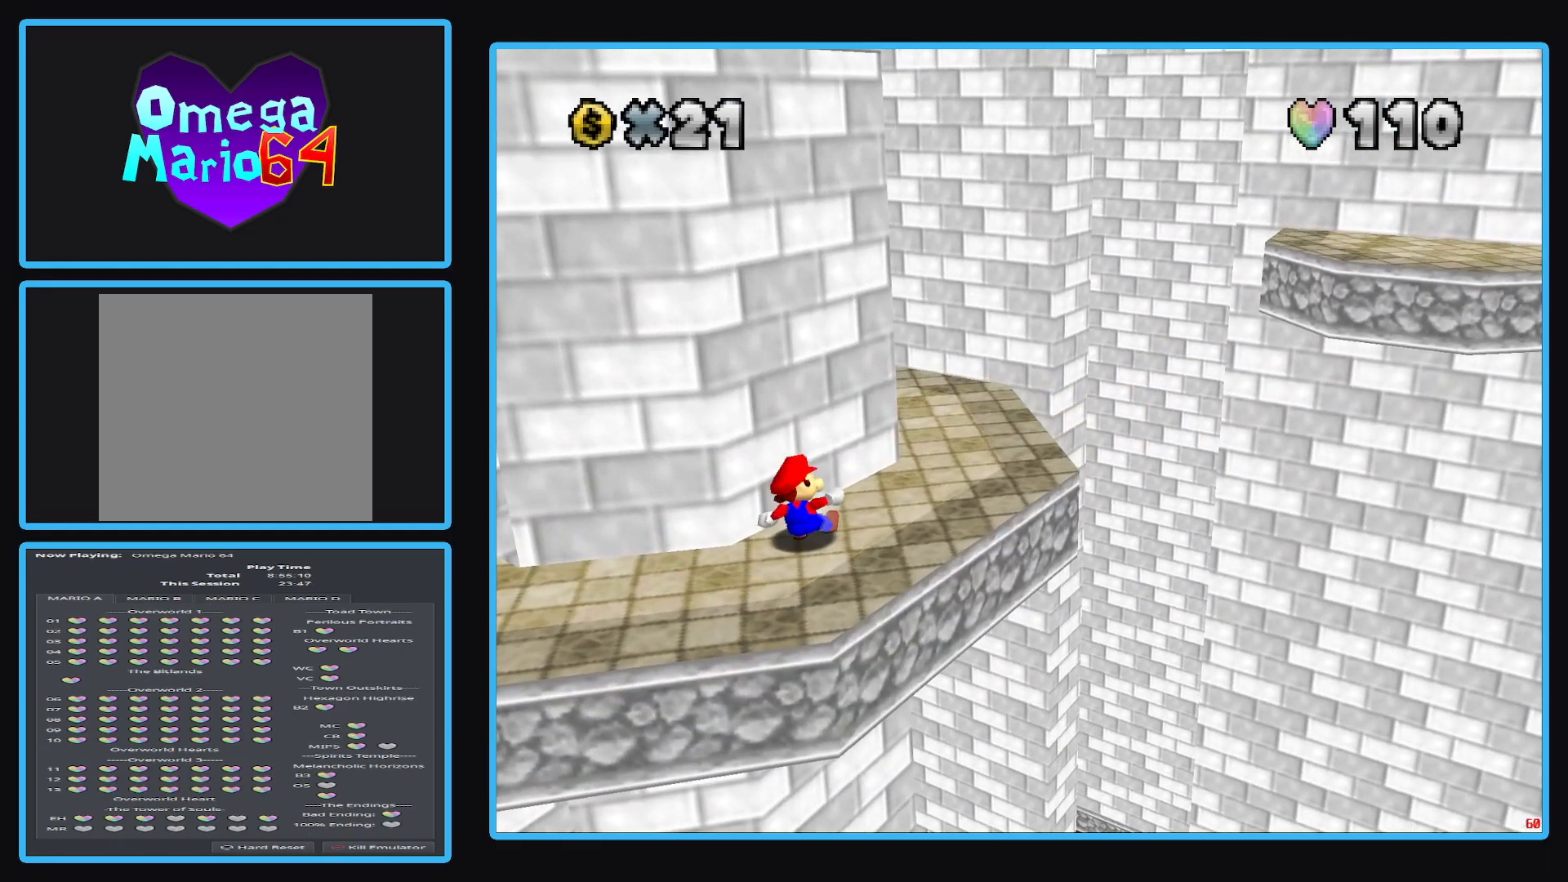
{"buttons": [], "left_stick": "center", "right_stick": "center", "events": []}
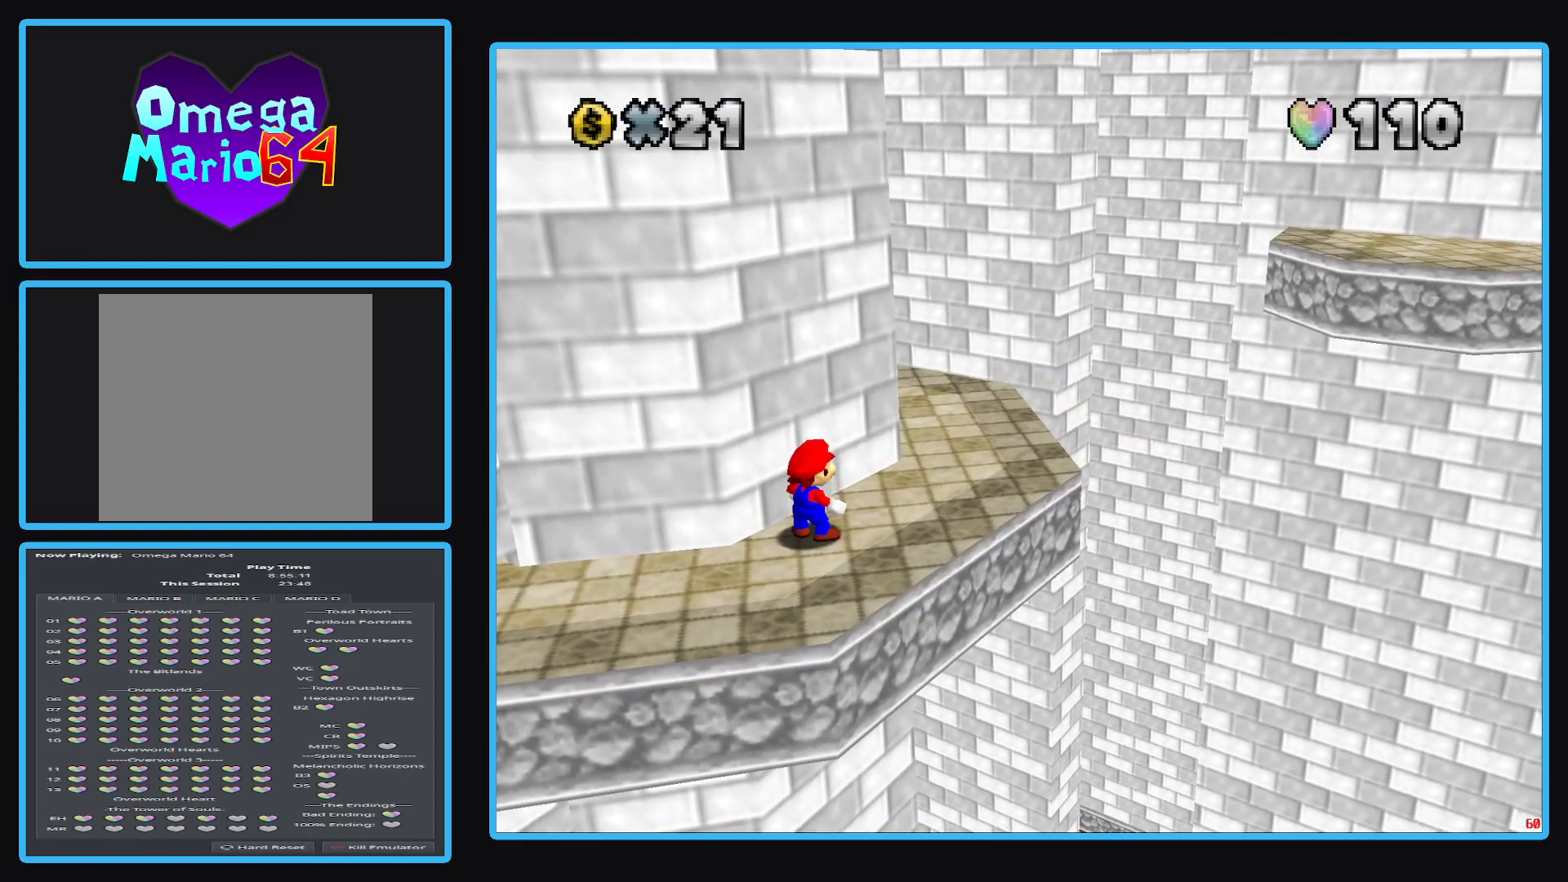
{"buttons": [], "left_stick": "center", "right_stick": "center", "events": []}
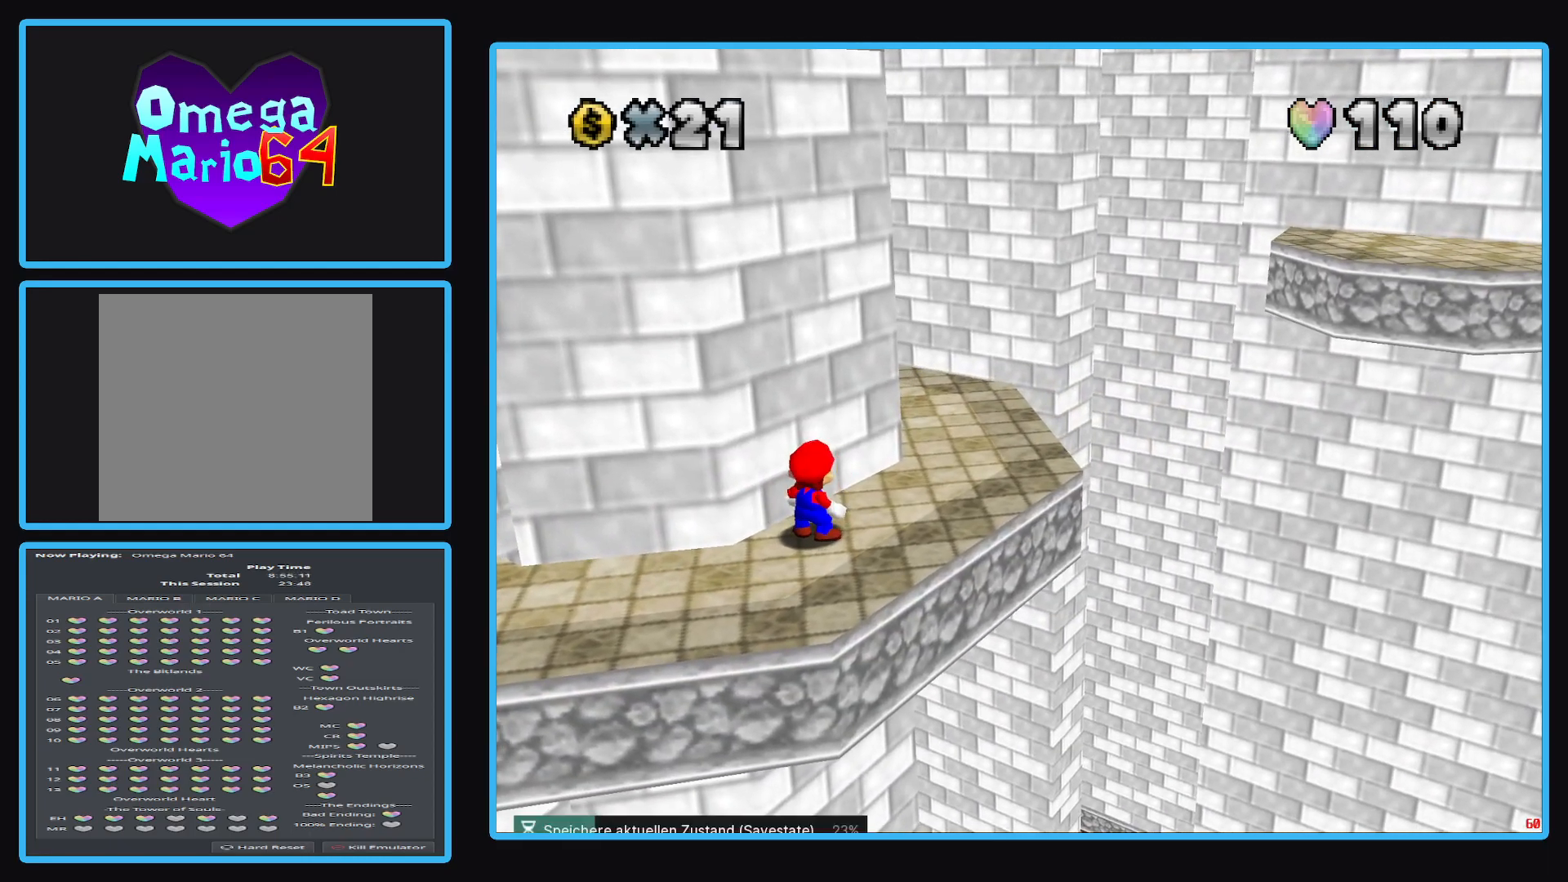
{"buttons": [], "left_stick": "center", "right_stick": "center", "events": []}
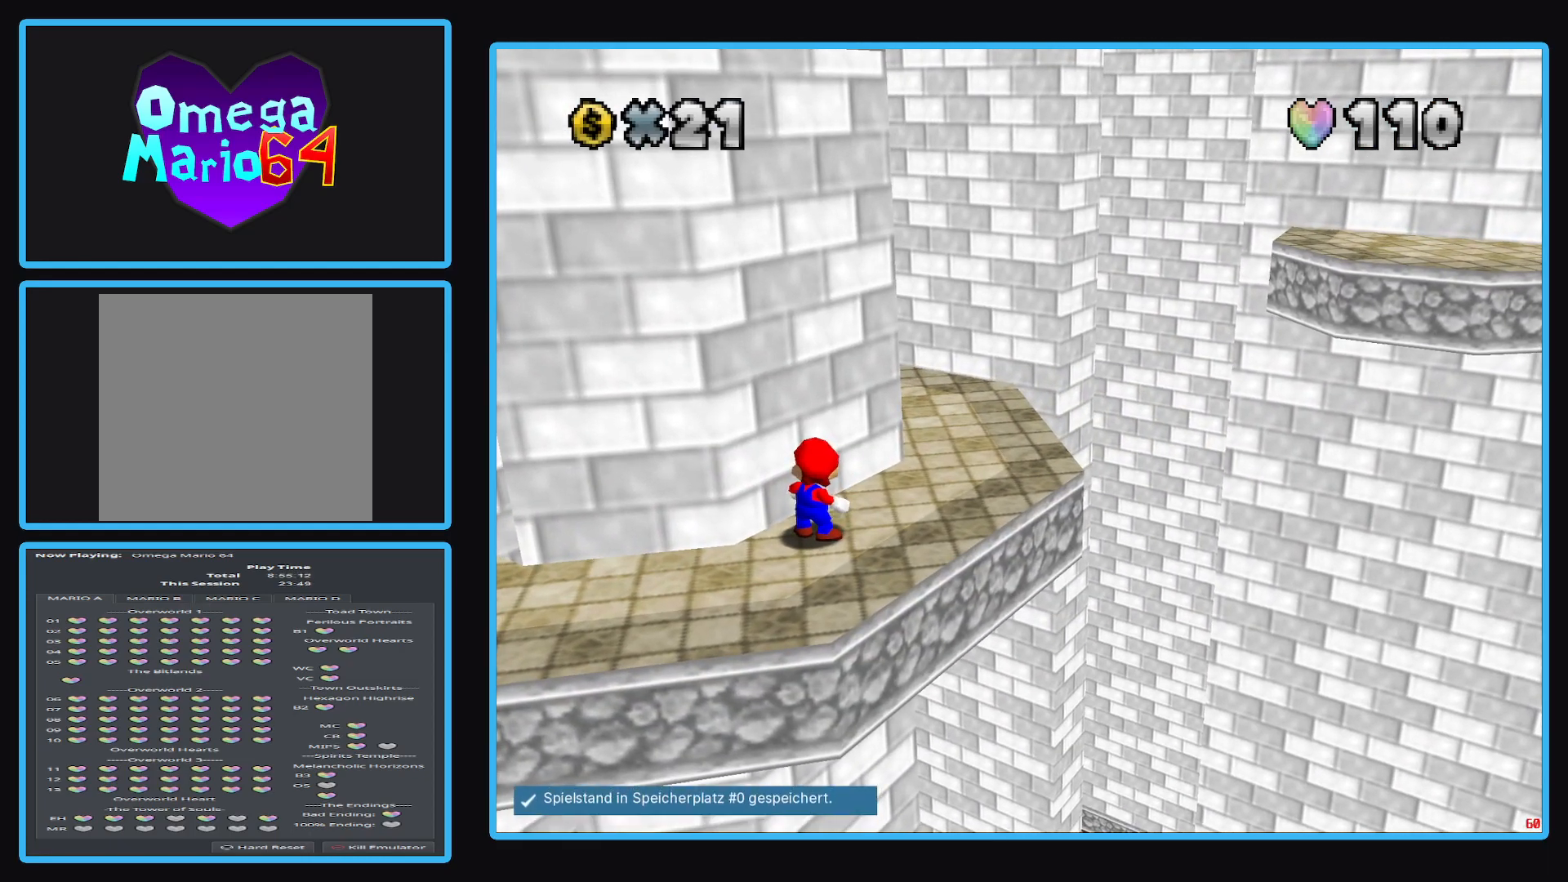
{"buttons": [], "left_stick": "up-right", "right_stick": "center", "events": [[167, "left_stick", "up-right"]]}
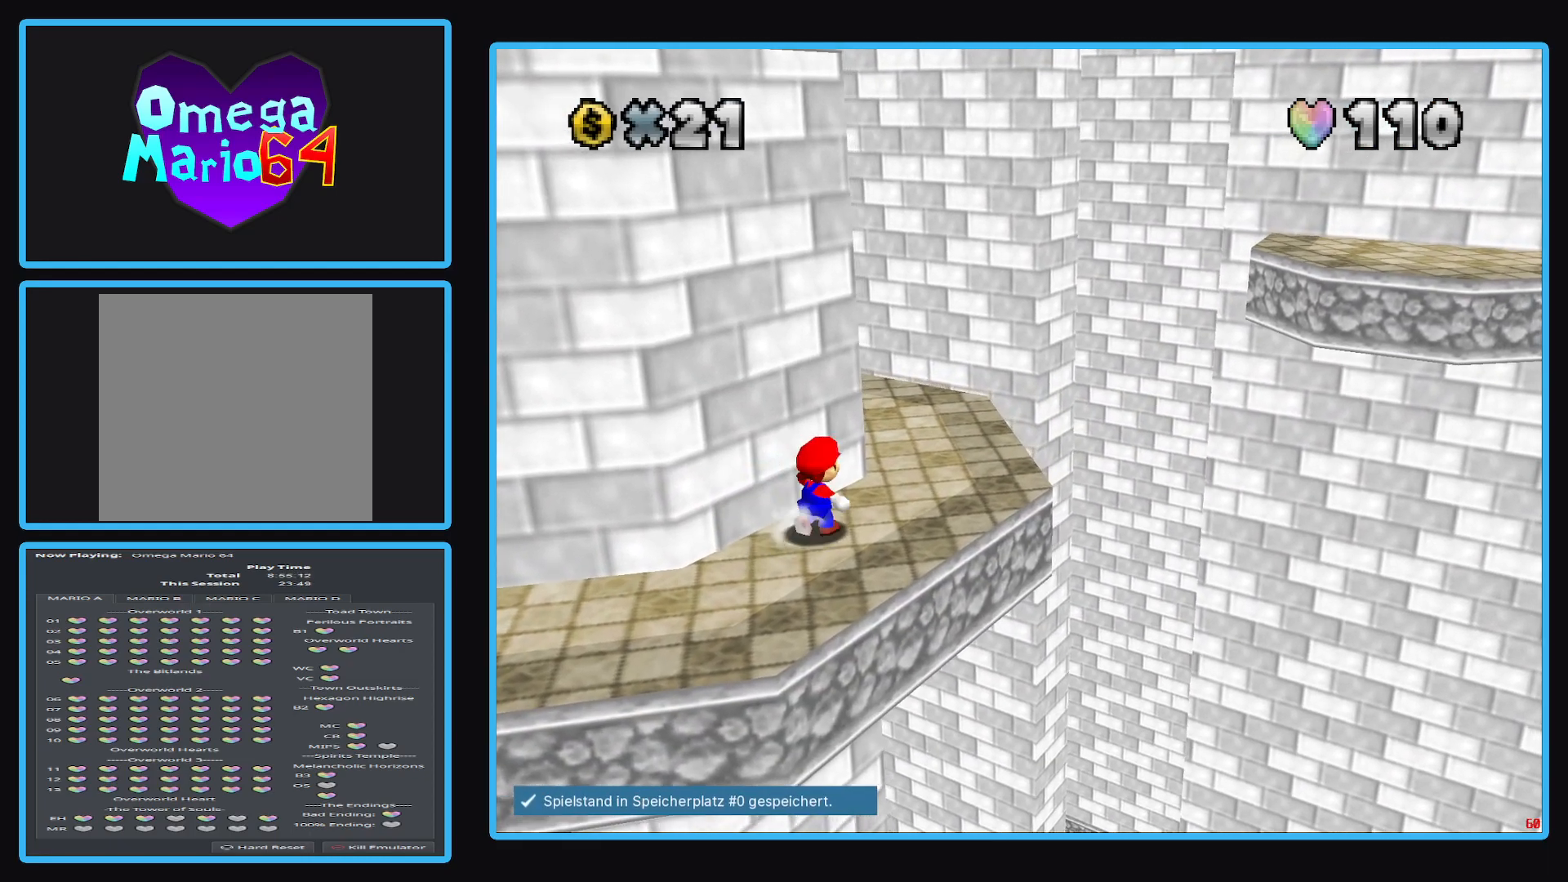
{"buttons": ["L2"], "left_stick": "up-right", "right_stick": "center", "events": [[467, "L2", "down"]]}
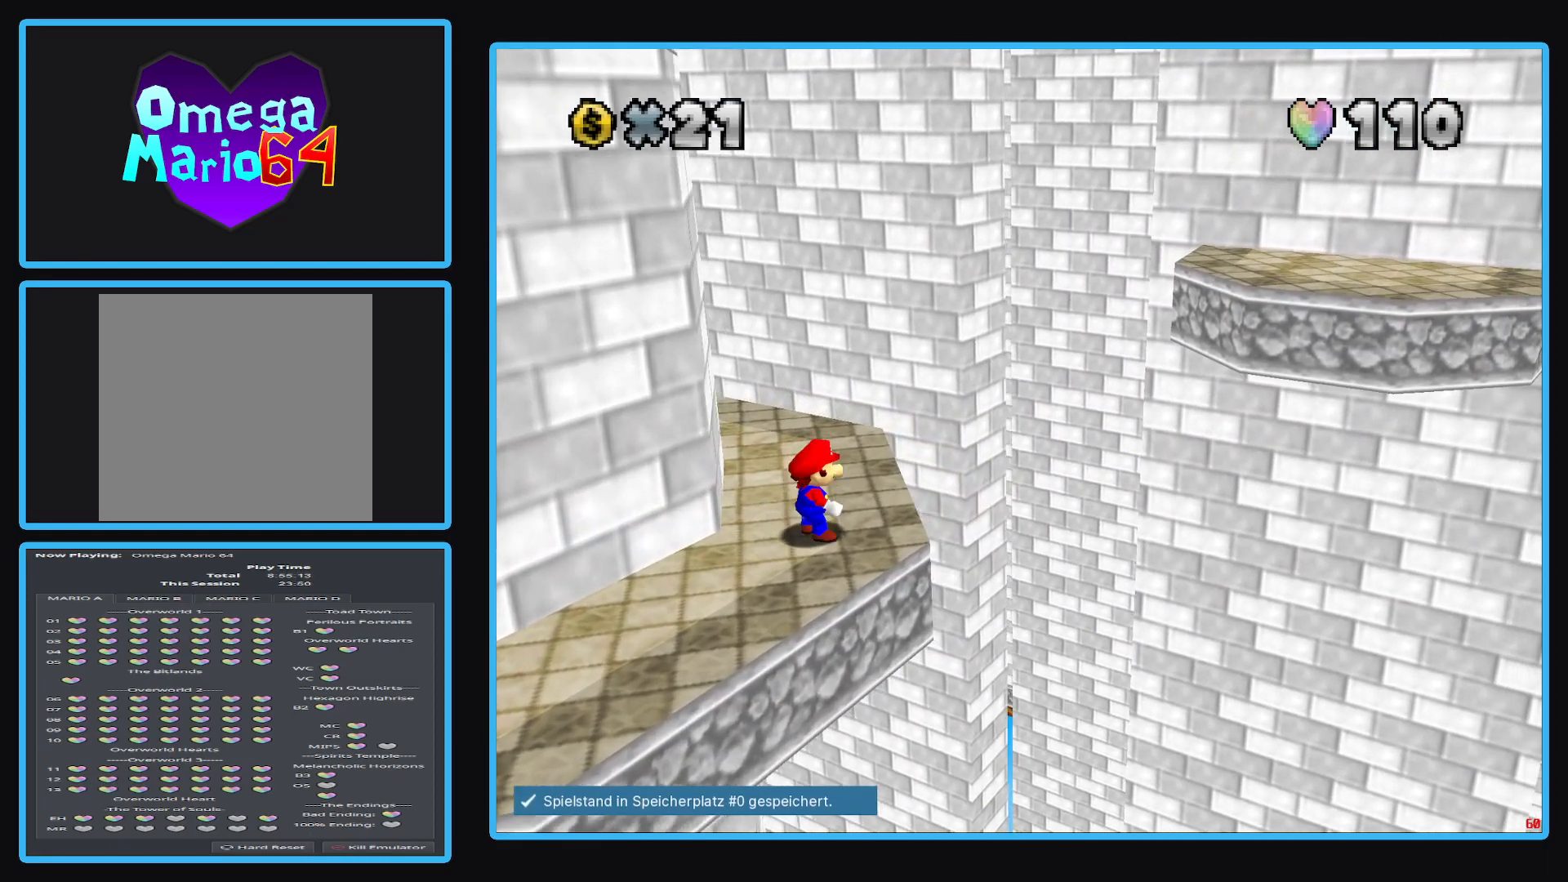
{"buttons": ["A"], "left_stick": "up-right", "right_stick": "center", "events": [[50, "A", "down"], [400, "L2", "up"]]}
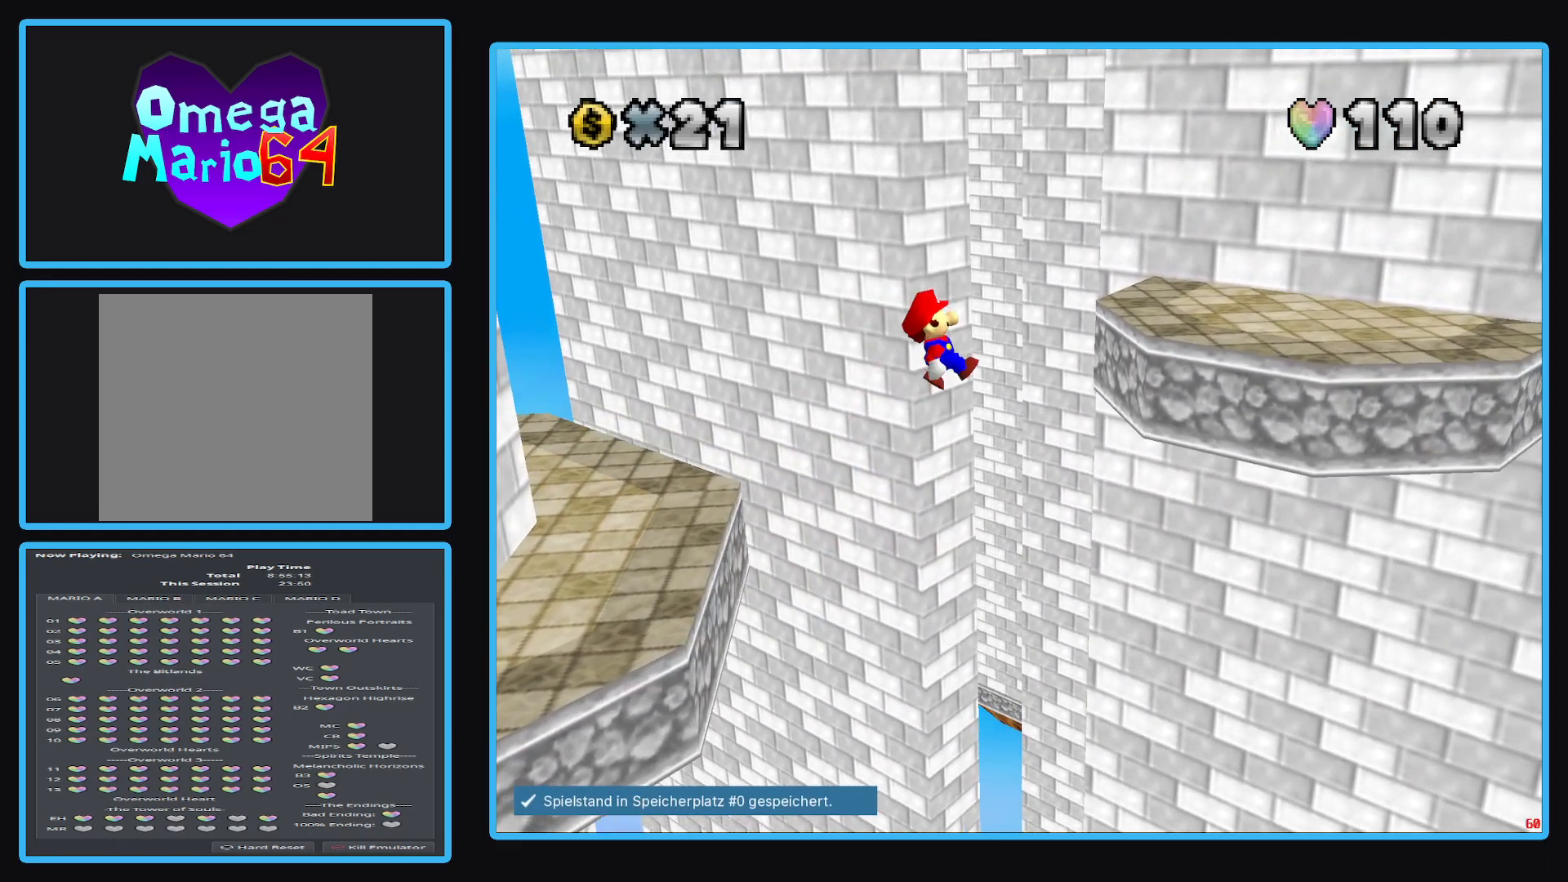
{"buttons": [], "left_stick": "center", "right_stick": "center", "events": [[183, "A", "up"], [300, "left_stick", "center"]]}
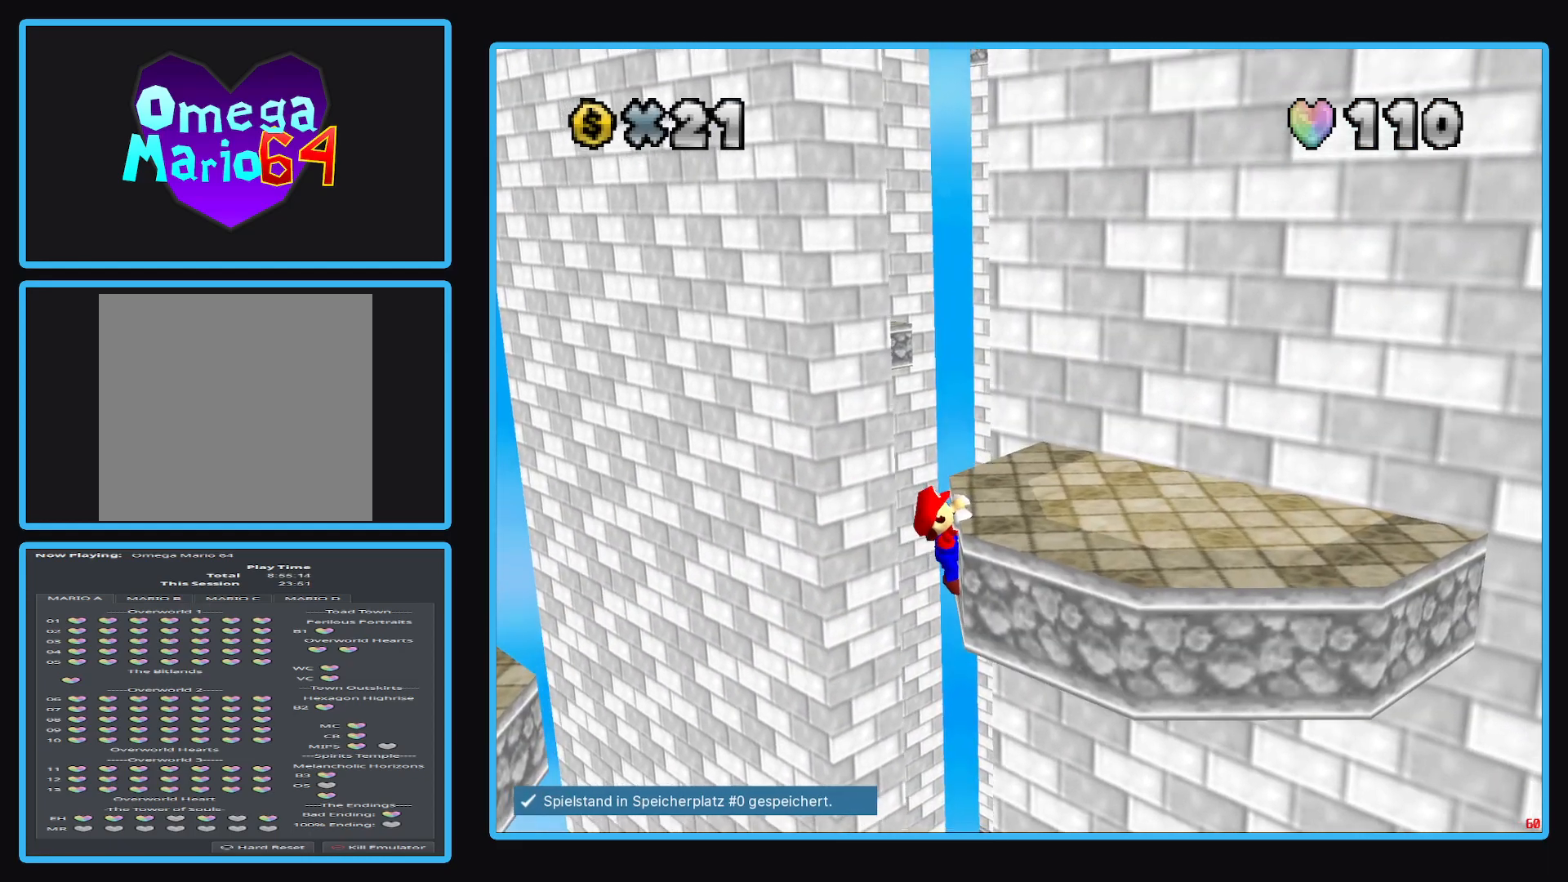
{"buttons": ["B"], "left_stick": "center", "right_stick": "center", "events": [[33, "A", "down"], [150, "A", "up"], [267, "B", "down"], [367, "B", "up"], [433, "B", "down"]]}
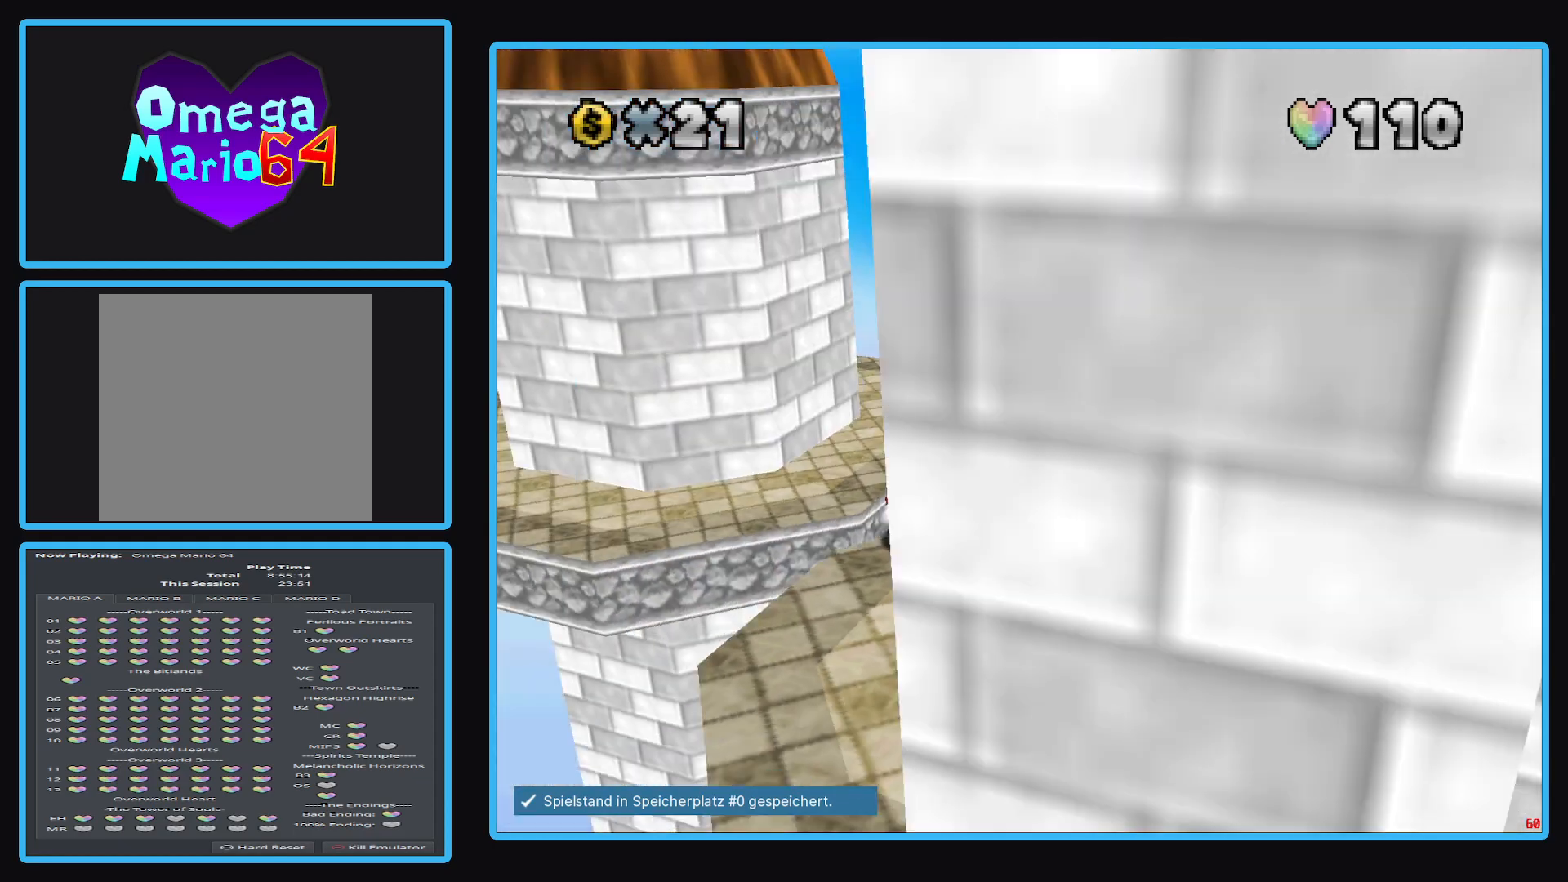
{"buttons": [], "left_stick": "center", "right_stick": "center", "events": [[50, "B", "up"], [333, "Y", "down"], [467, "Y", "up"]]}
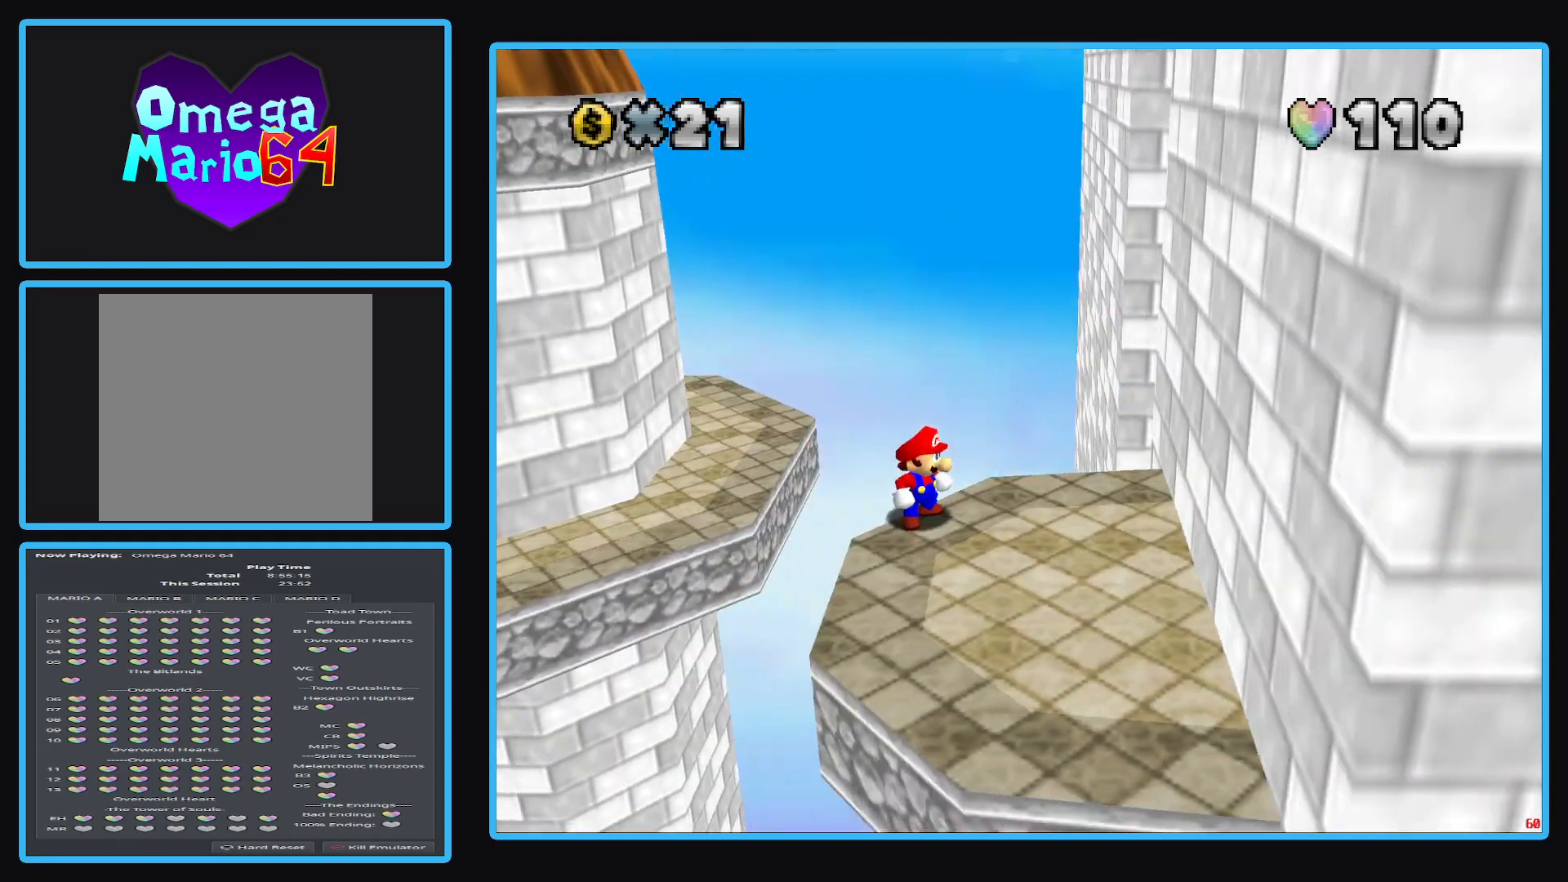
{"buttons": ["Y"], "left_stick": "center", "right_stick": "center", "events": [[417, "Y", "down"]]}
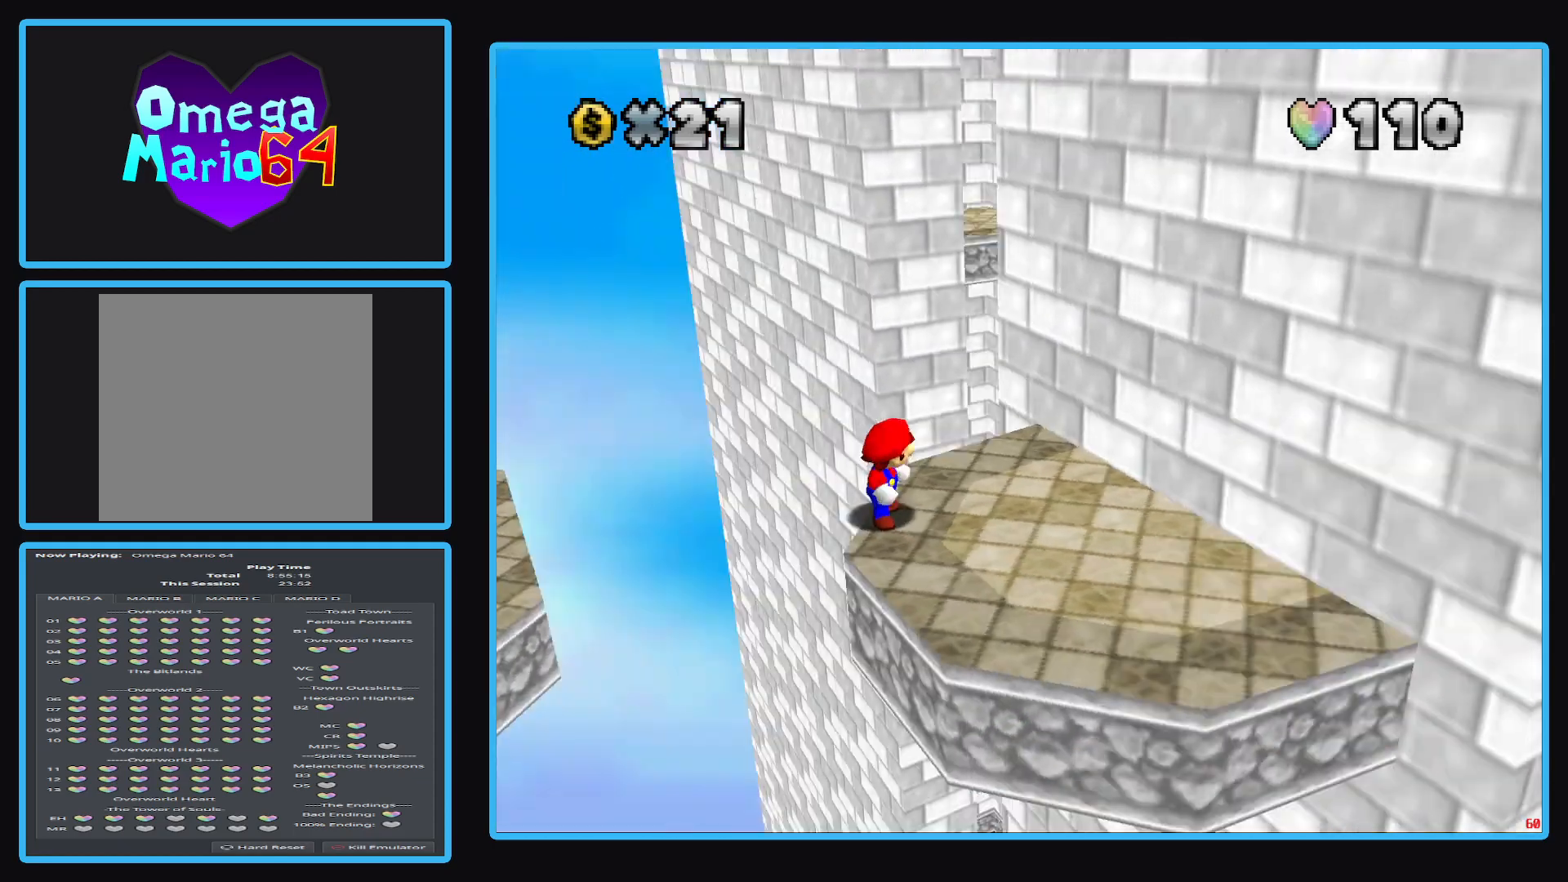
{"buttons": [], "left_stick": "center", "right_stick": "center", "events": [[17, "Y", "up"], [117, "Y", "down"], [167, "left_stick", "right"], [233, "Y", "up"], [317, "Y", "down"], [433, "Y", "up"], [467, "left_stick", "center"]]}
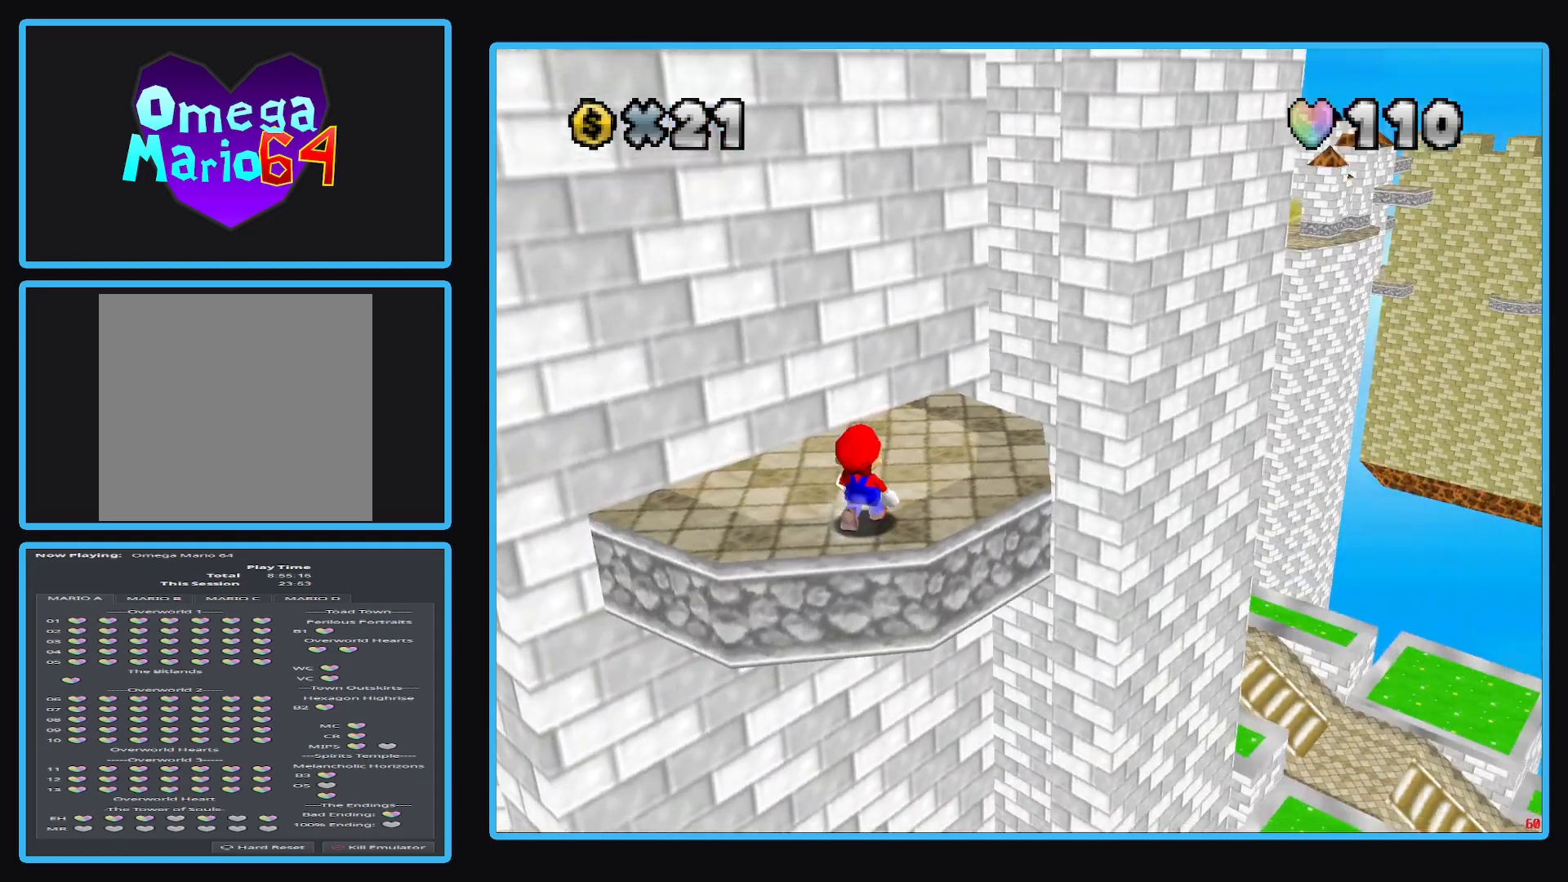
{"buttons": [], "left_stick": "right", "right_stick": "center", "events": [[350, "B", "down"], [467, "left_stick", "right"], [483, "B", "up"]]}